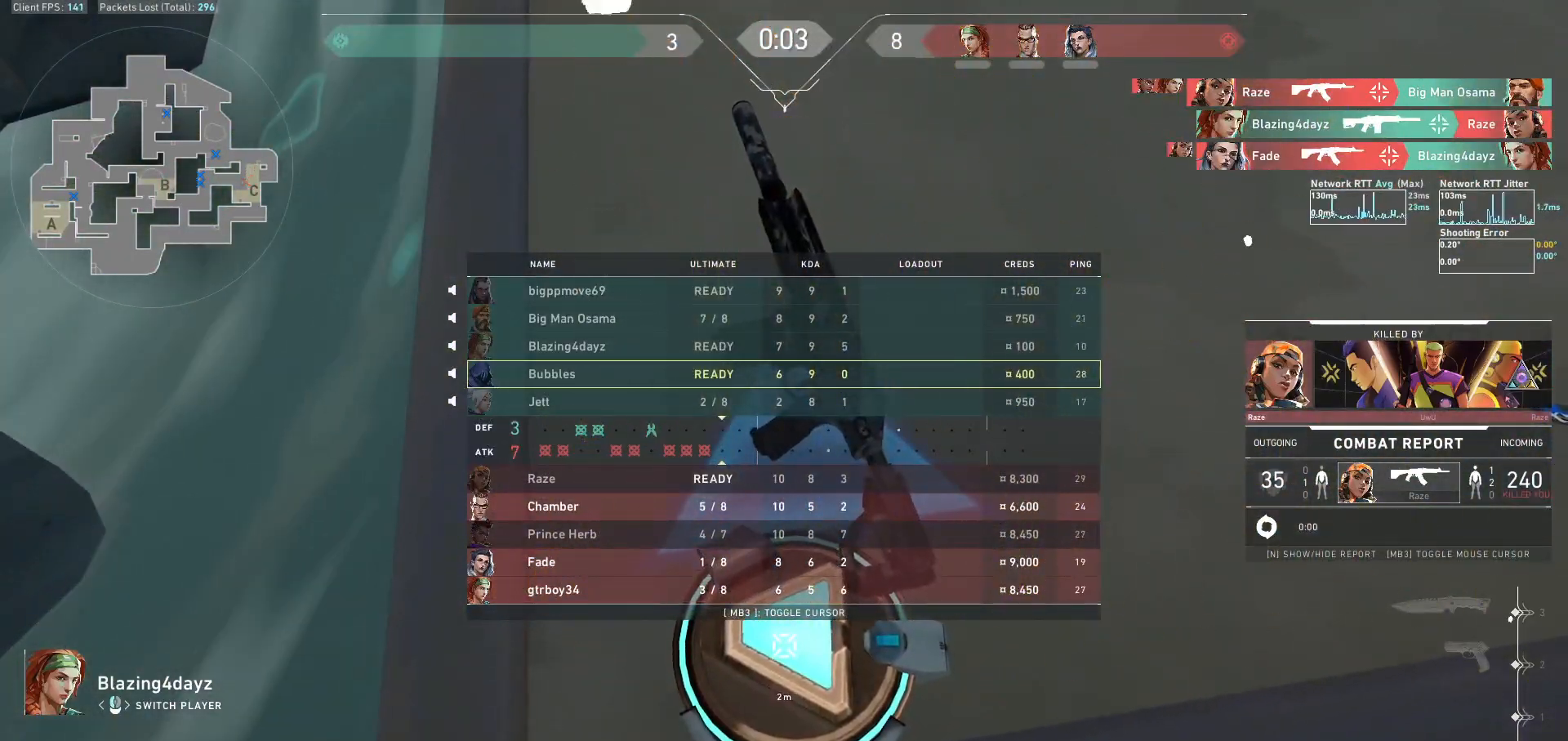
Gameplay with keyboard and mouse; each line is a JSON object with the keys and mouse buttons held at the frame after it. "events" lists presses ("down") and releases ("up") of "a", "ctrl", "d", "e", "f", "q", "r", "s", "shift", "space", "tab", "w", "mouse_left", "mouse_wheel", "mouse_right", "mouse_mb4" and "mouse_mb5" between this image and that frame as [ms after this image, input, new state], when the widget could be followed in between. "mouse_left", "mouse_wheel", "mouse_right", "mouse_mb4", "mouse_mb5" = the "left", "wheel", "right", "mb4", "mb5" buttons of the "mouse" list. No other keys are recorded. "wheel" means that the mouse wheel is clicked or scrolled. Not read: mouse_move.
{"keys": ["tab"], "mouse": [], "events": []}
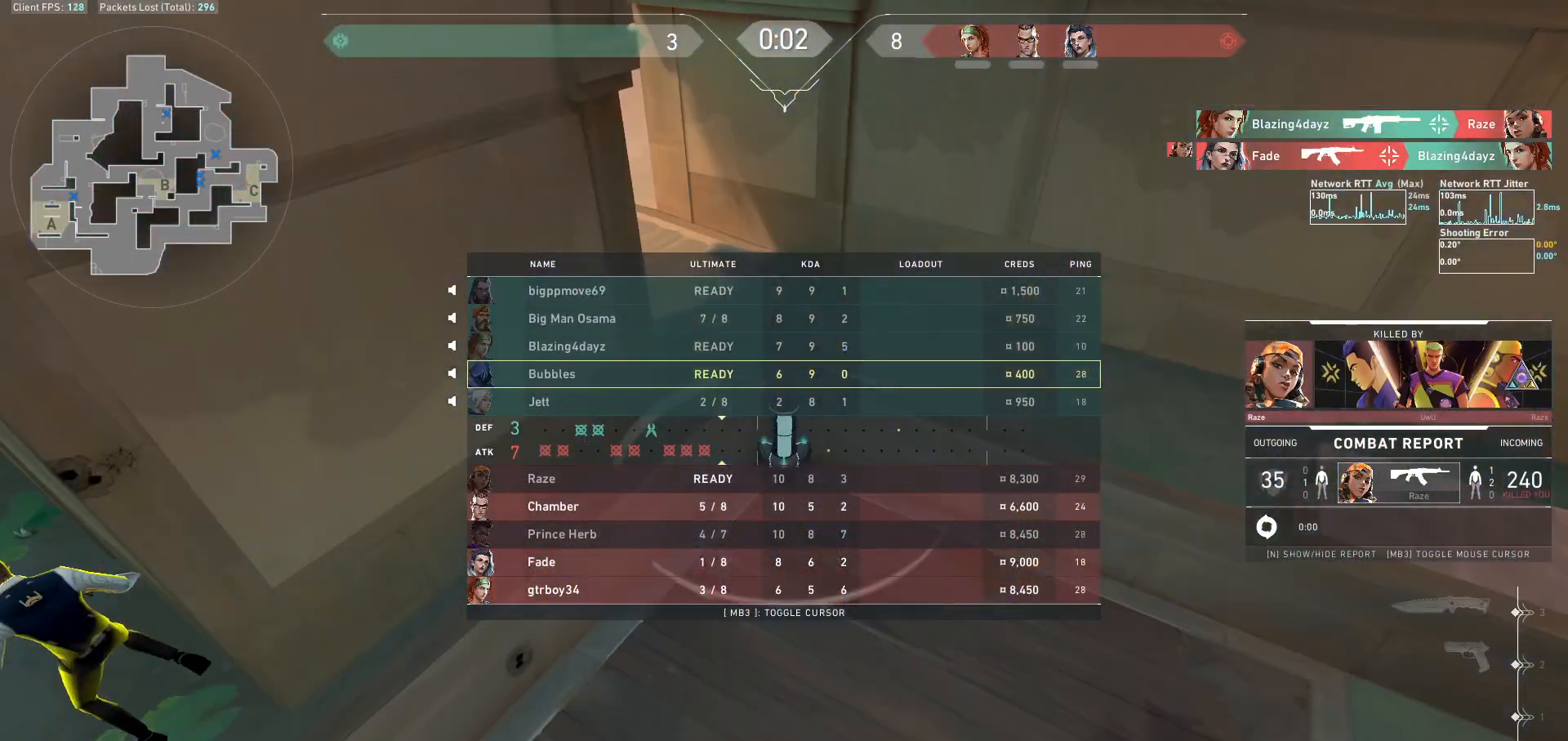
{"keys": ["tab"], "mouse": [], "events": []}
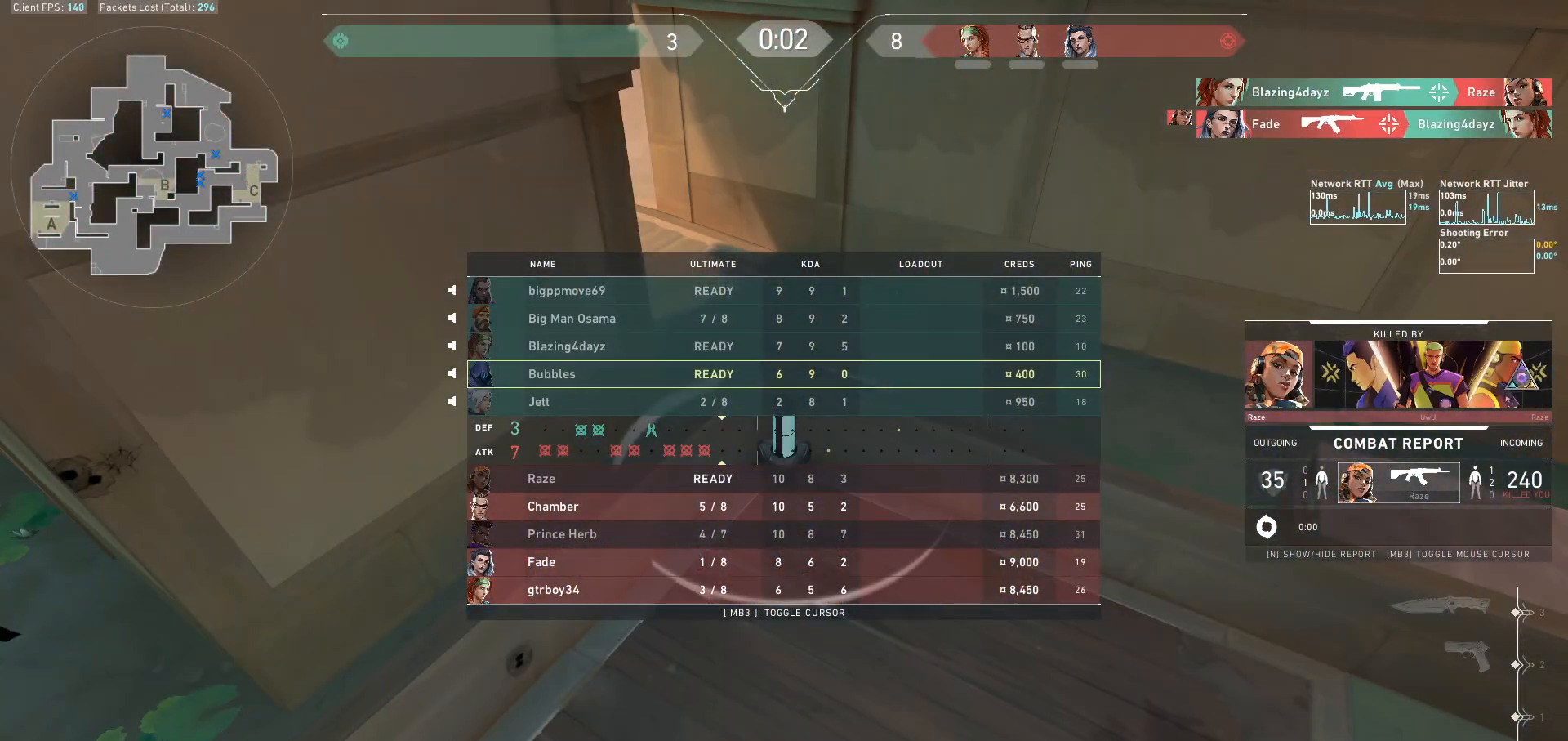
{"keys": ["tab"], "mouse": [], "events": []}
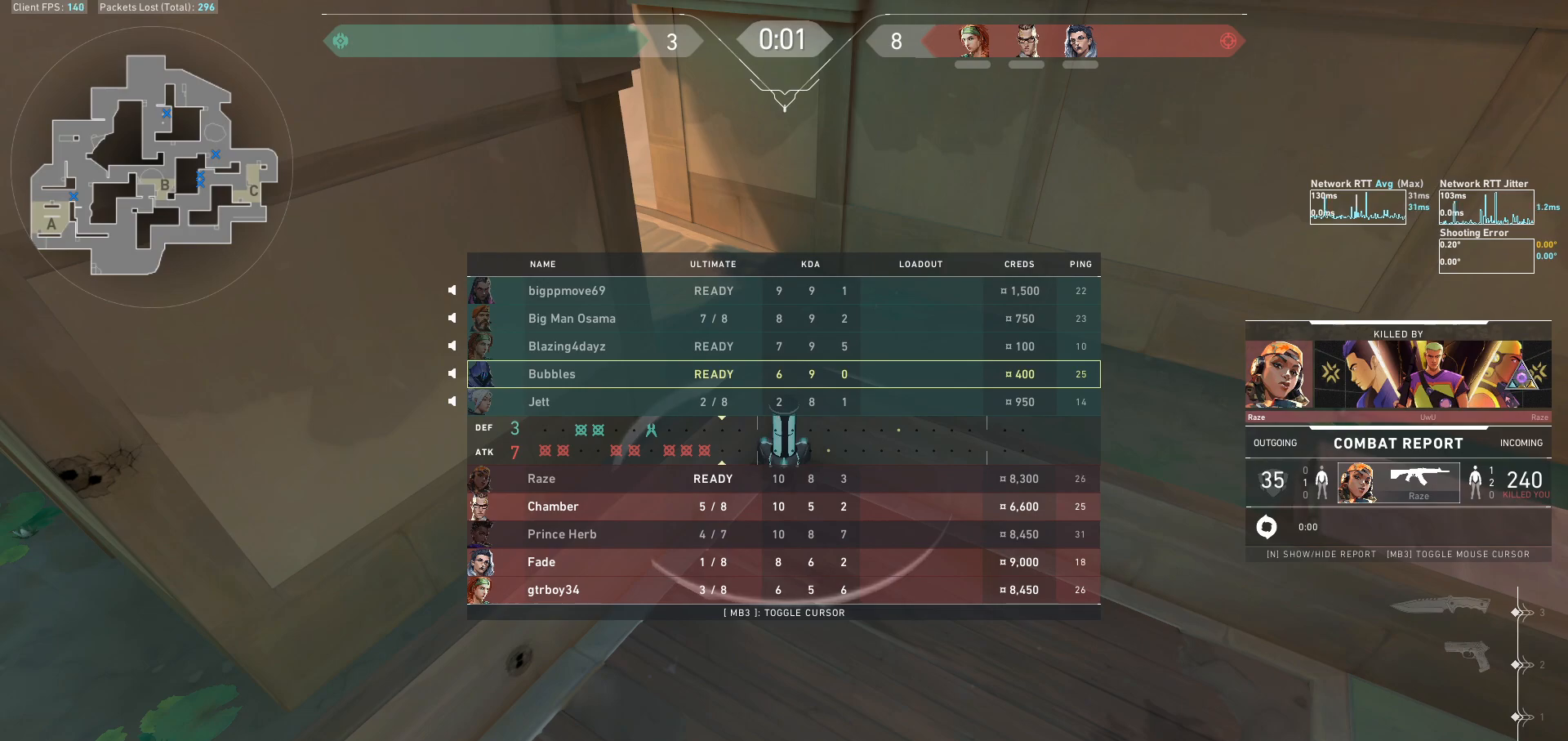
{"keys": ["tab"], "mouse": [], "events": []}
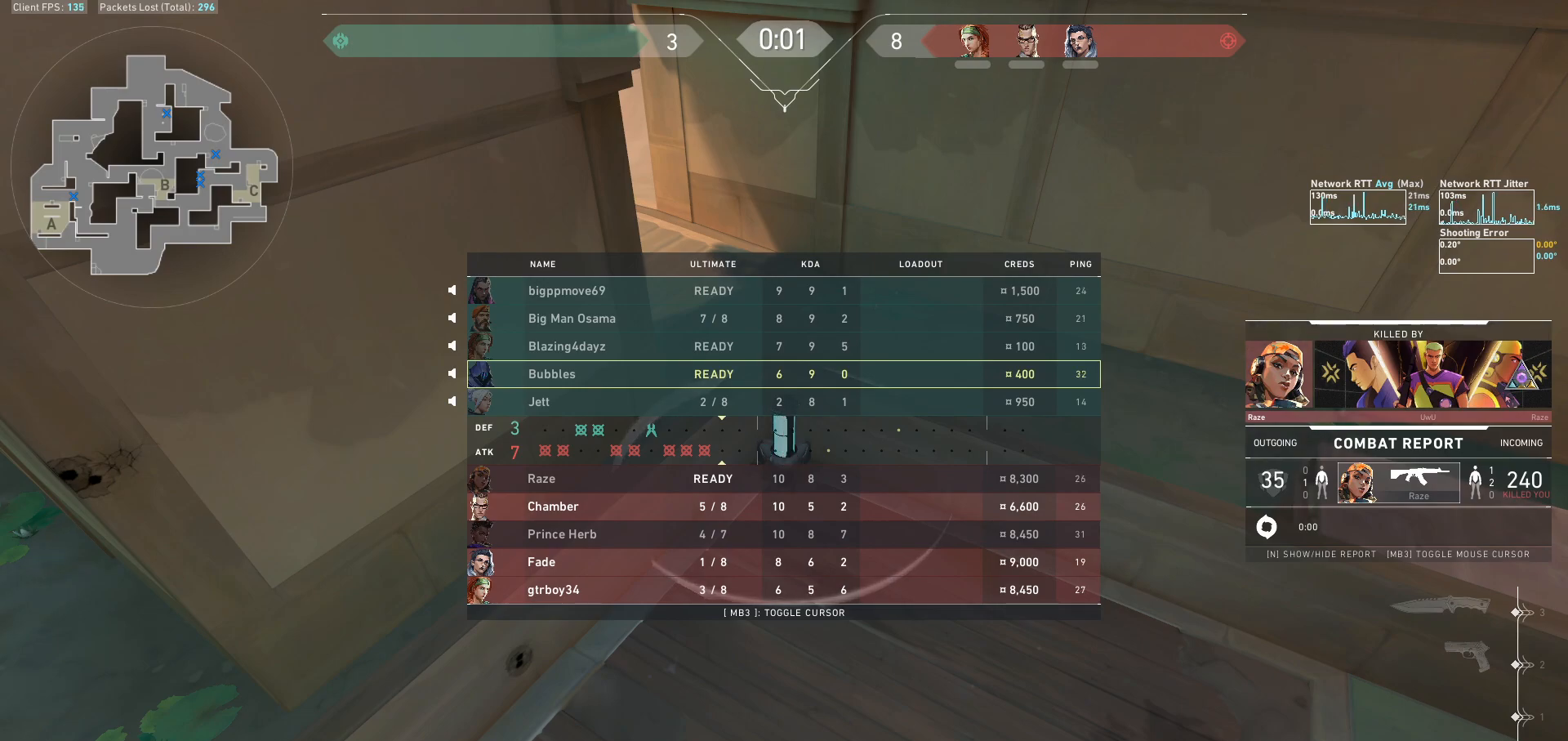
{"keys": ["tab"], "mouse": [], "events": []}
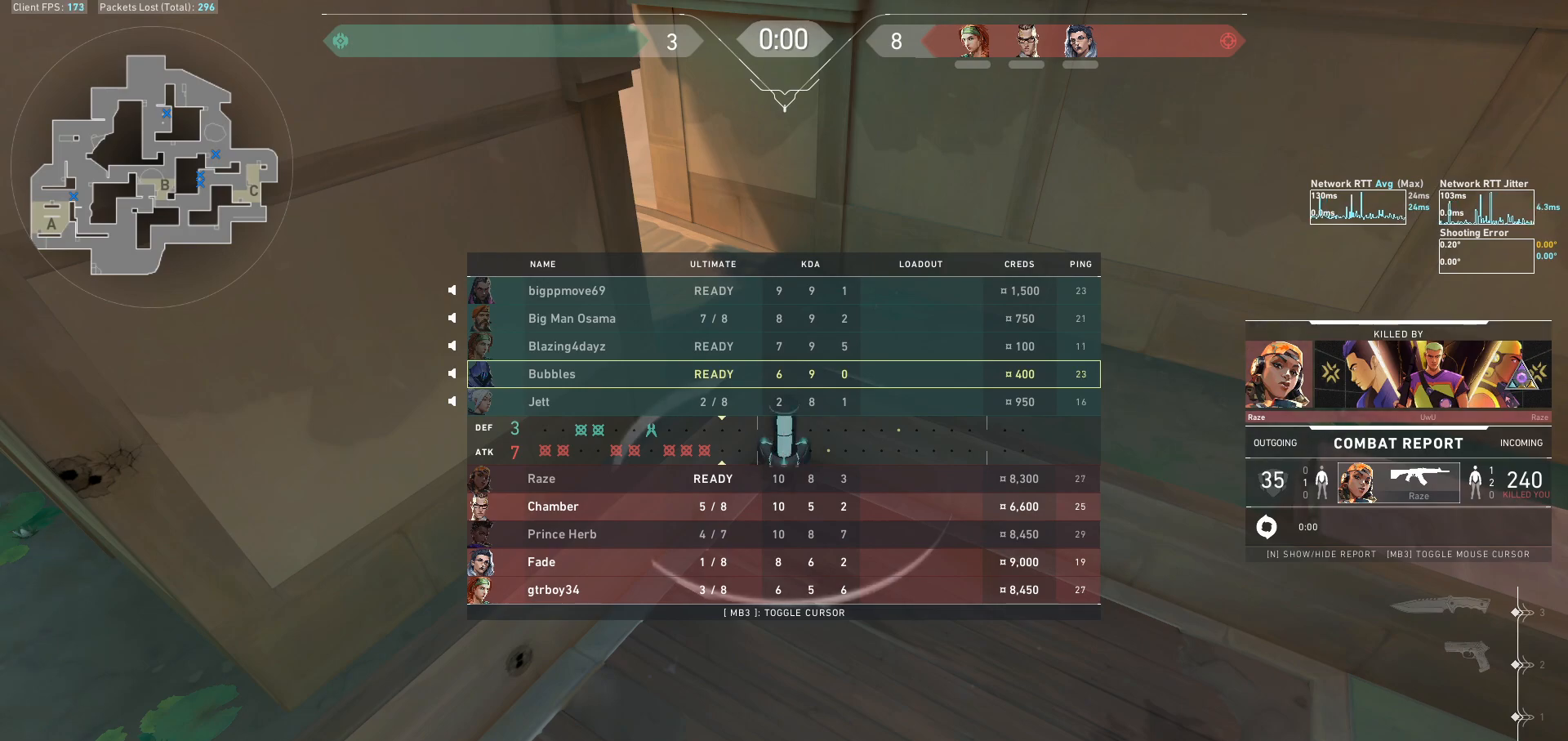
{"keys": ["tab"], "mouse": [], "events": []}
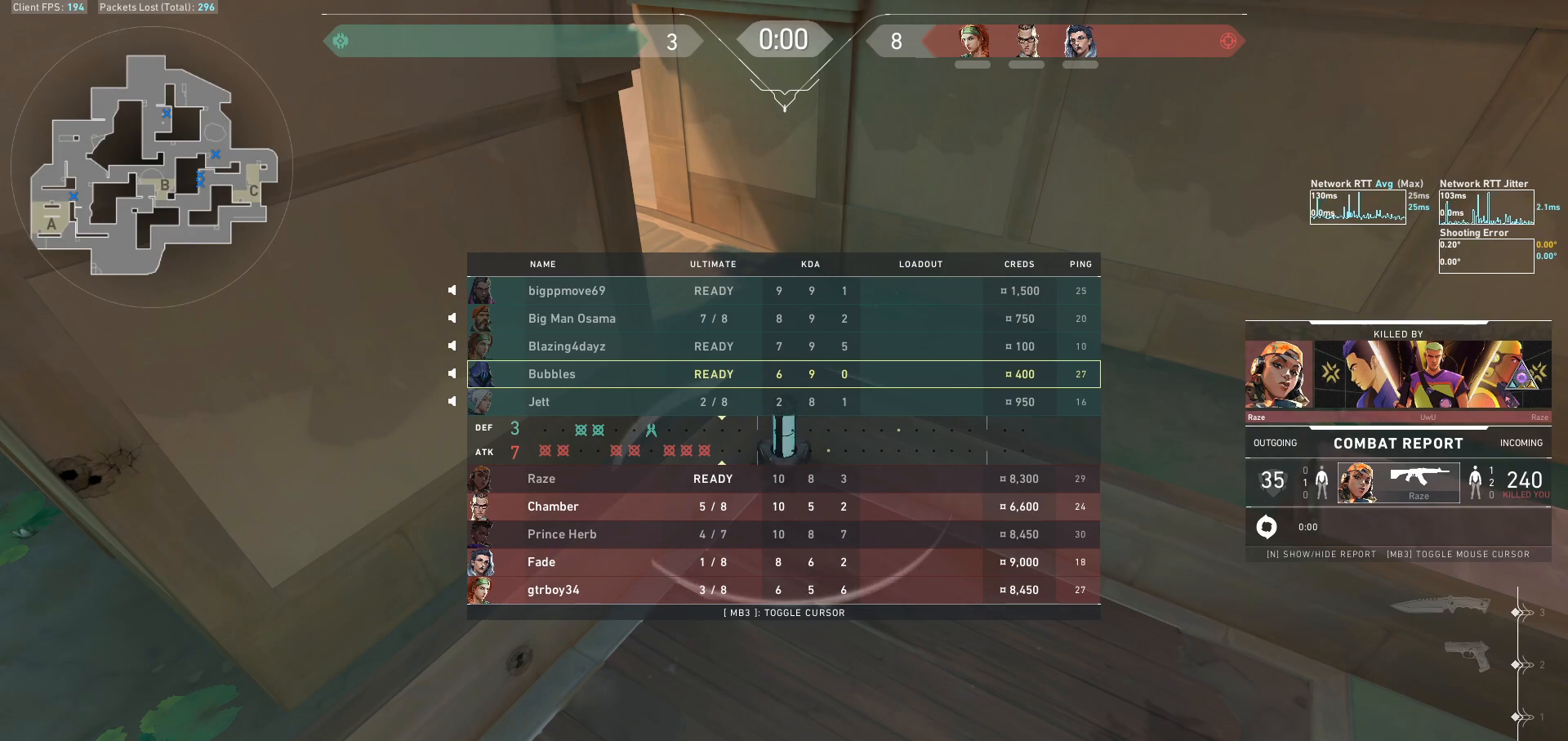
{"keys": [], "mouse": [], "events": [[500, "tab", "up"]]}
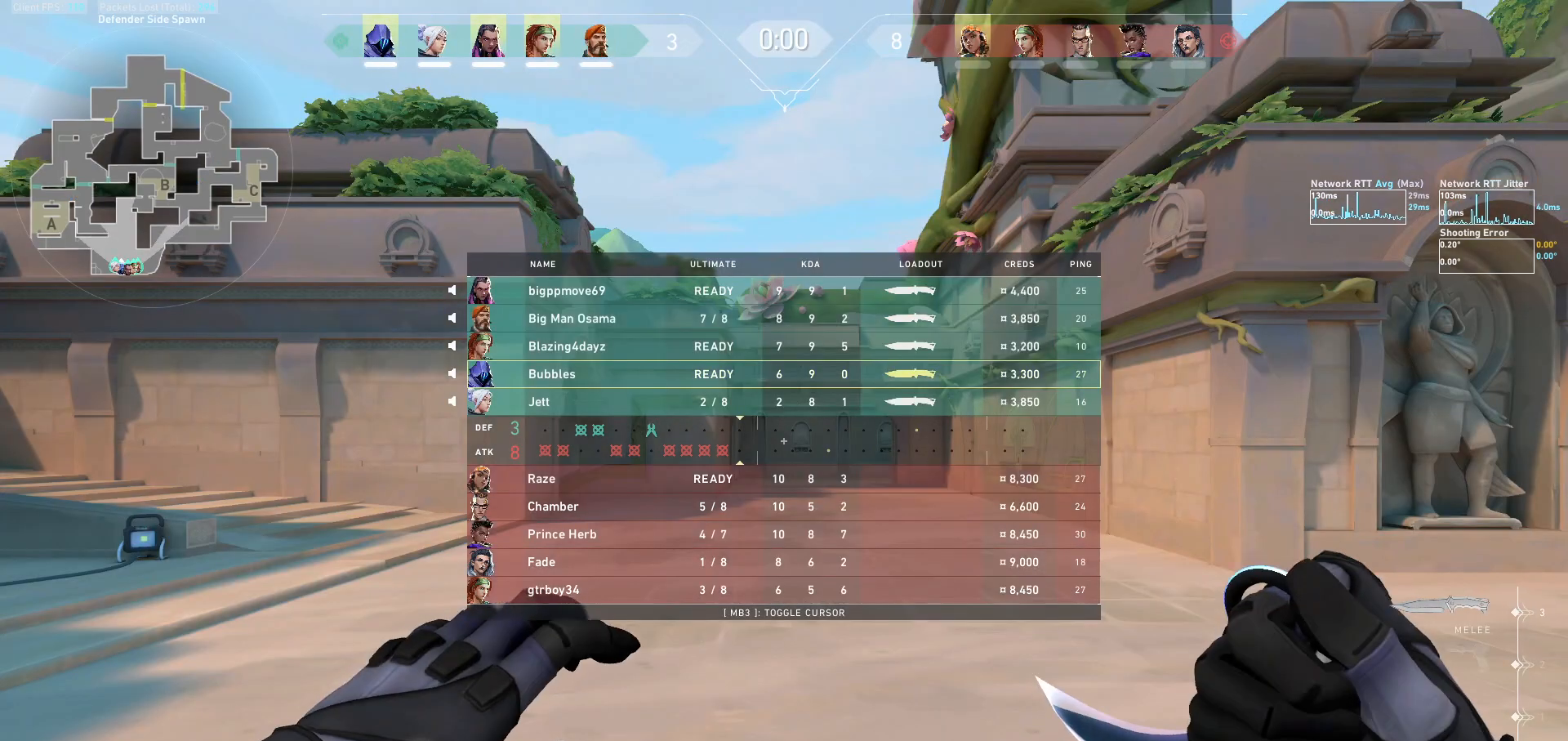
{"keys": ["w"], "mouse": [], "events": [[267, "w", "down"]]}
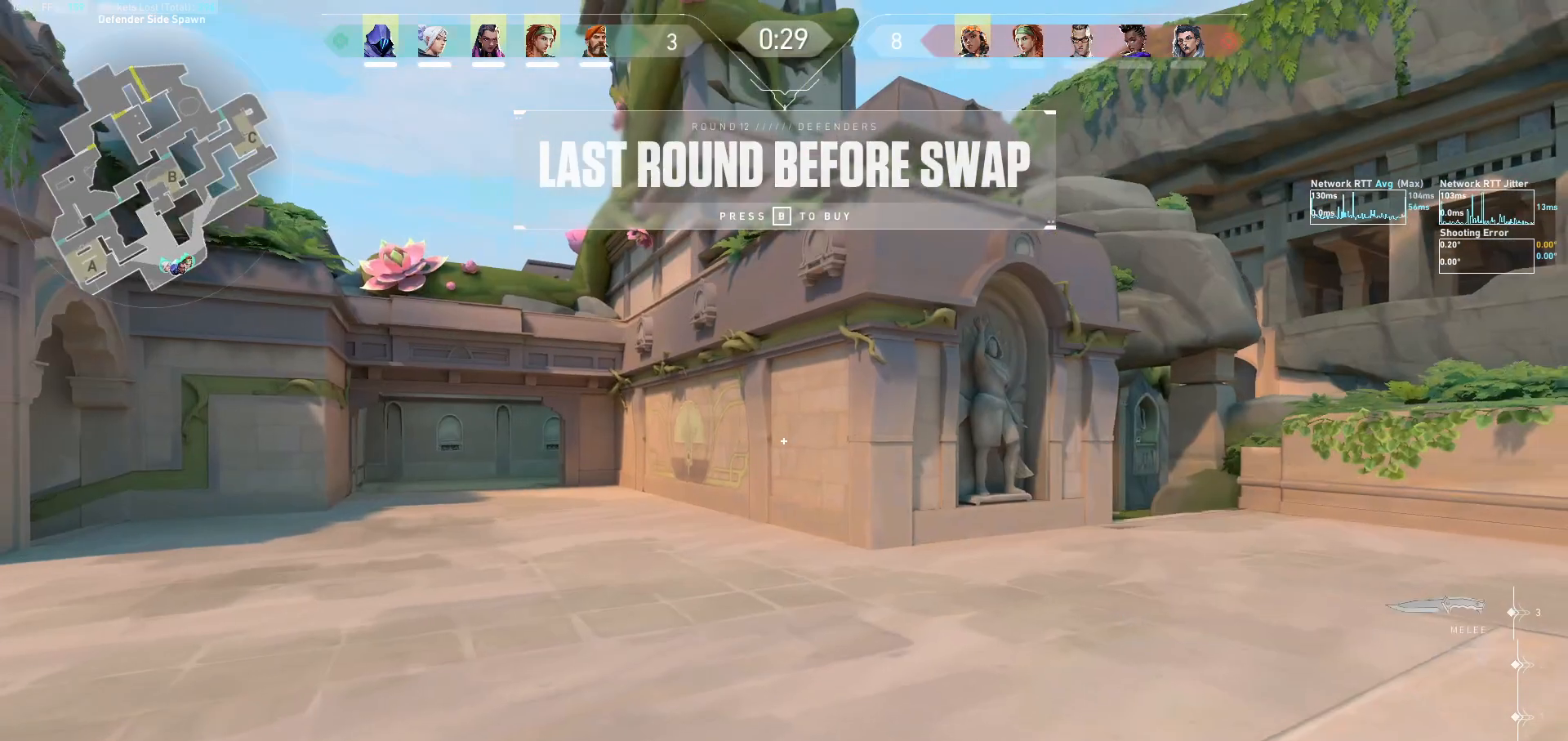
{"keys": ["w"], "mouse": [], "events": []}
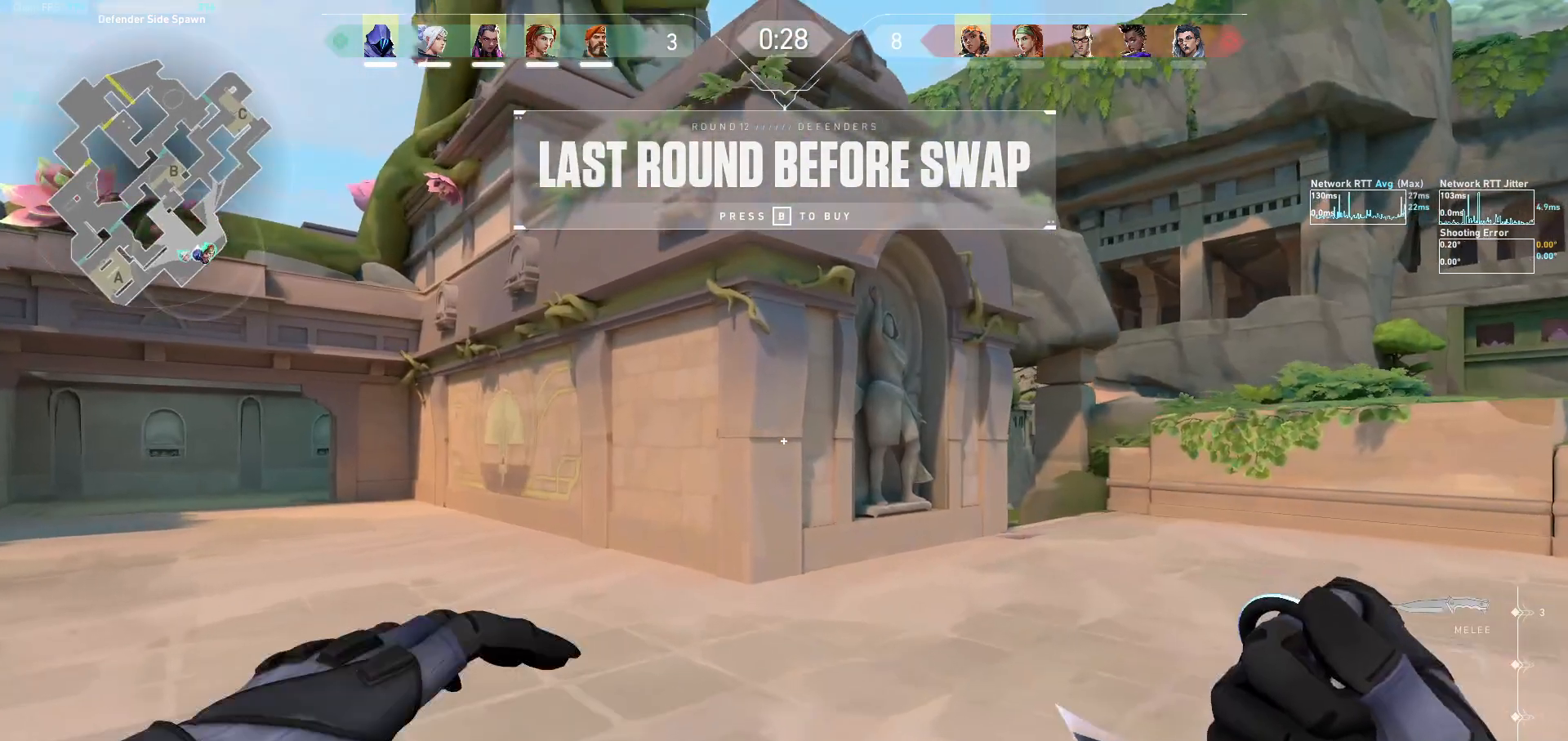
{"keys": ["w"], "mouse": [], "events": []}
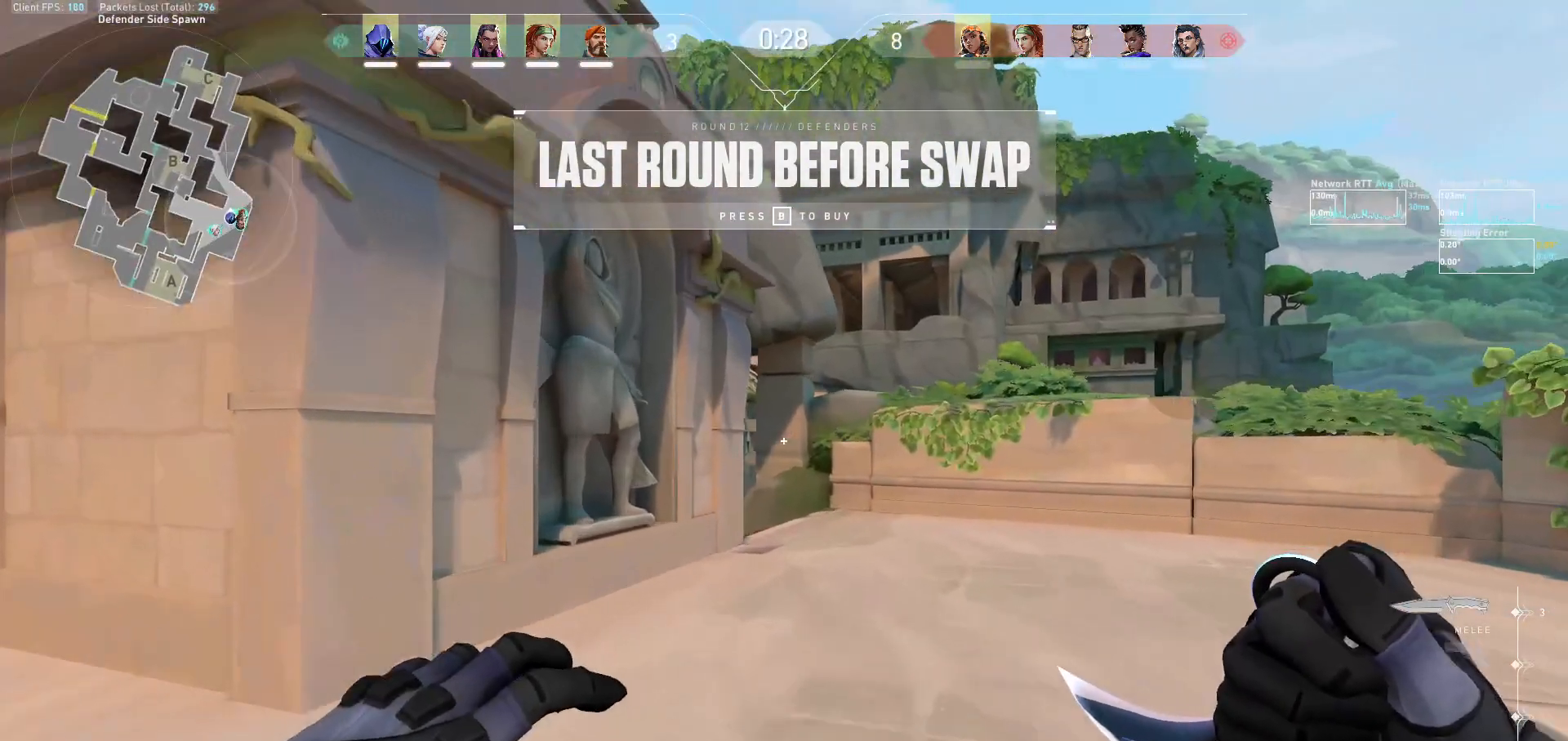
{"keys": ["w"], "mouse": ["mb5"], "events": [[100, "mouse_mb5", "down"], [133, "d", "down"], [333, "d", "up"]]}
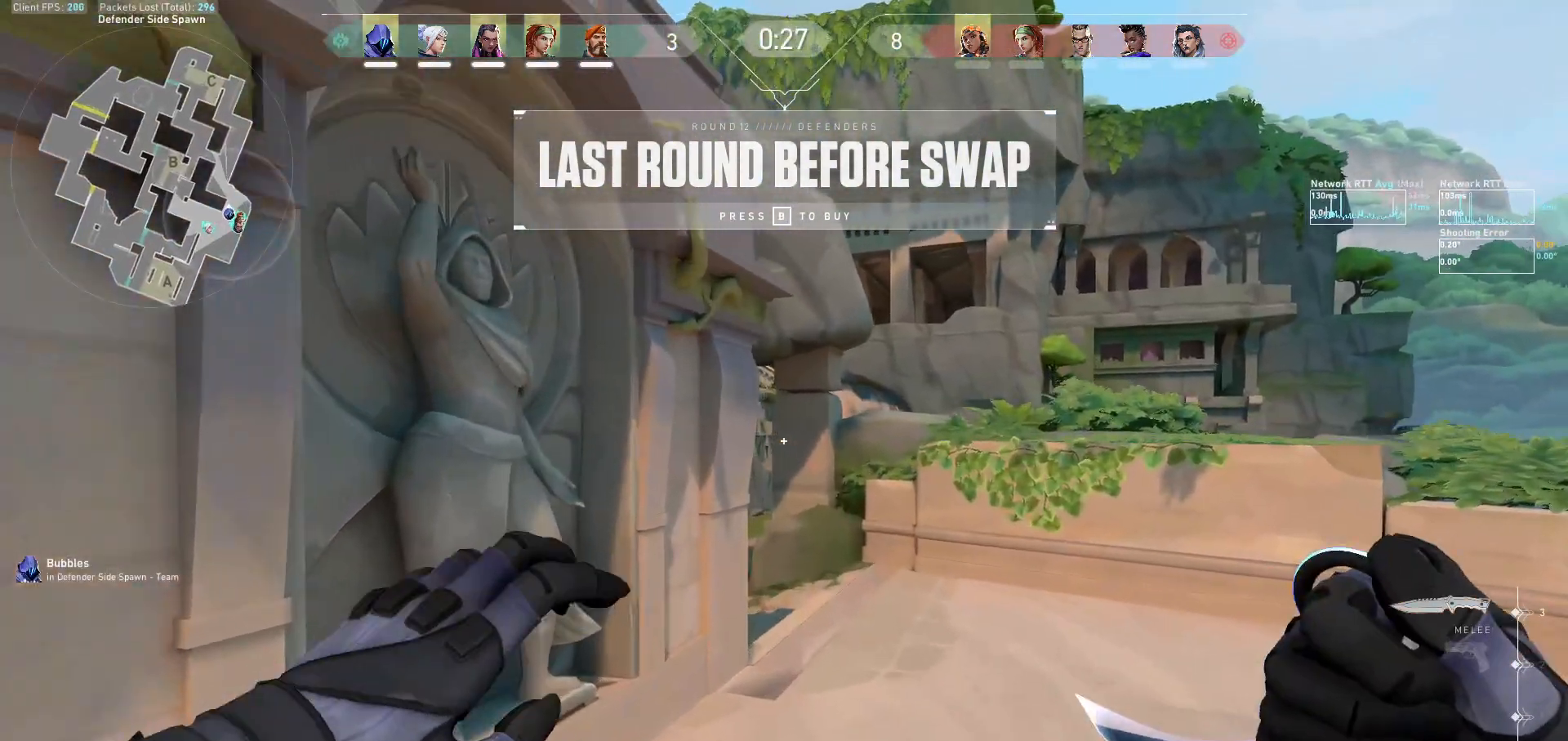
{"keys": ["shift", "w"], "mouse": ["wheel", "mb5"], "events": [[33, "d", "down"], [300, "shift", "down"], [333, "d", "up"], [333, "mouse_wheel", "down"]]}
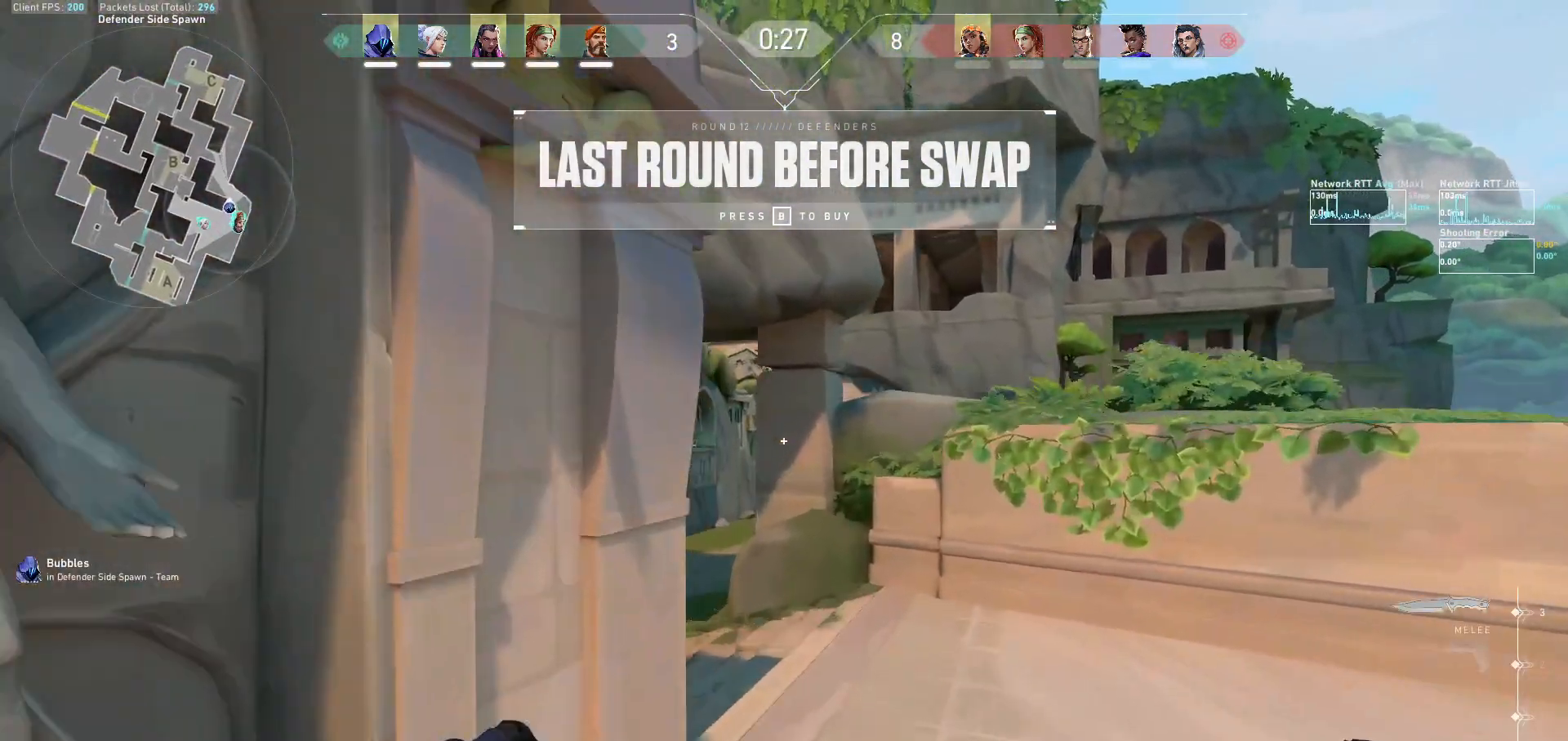
{"keys": ["w"], "mouse": ["mb5"], "events": [[67, "mouse_wheel", "up"], [100, "d", "down"], [267, "d", "up"], [433, "shift", "up"]]}
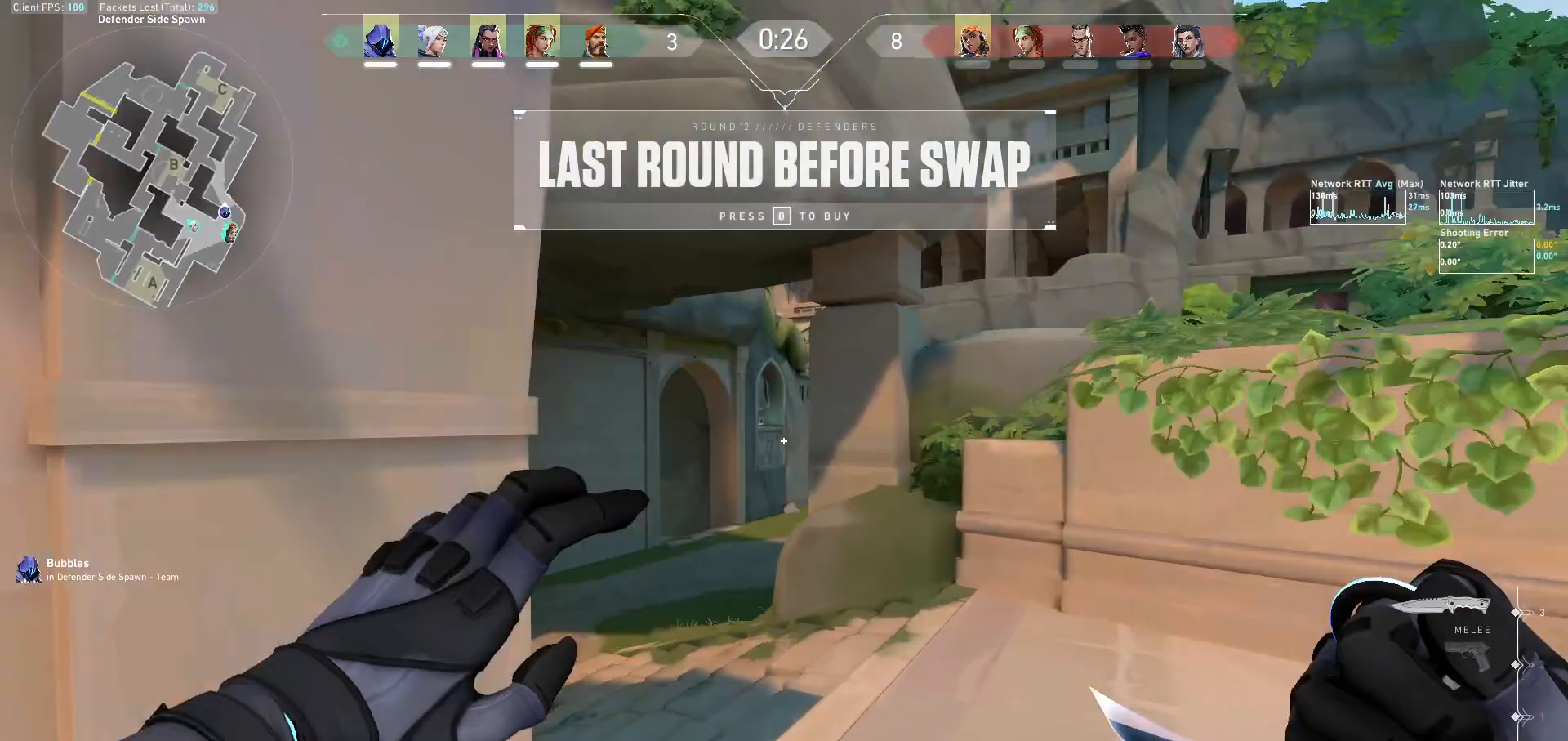
{"keys": ["w"], "mouse": ["mb5"], "events": []}
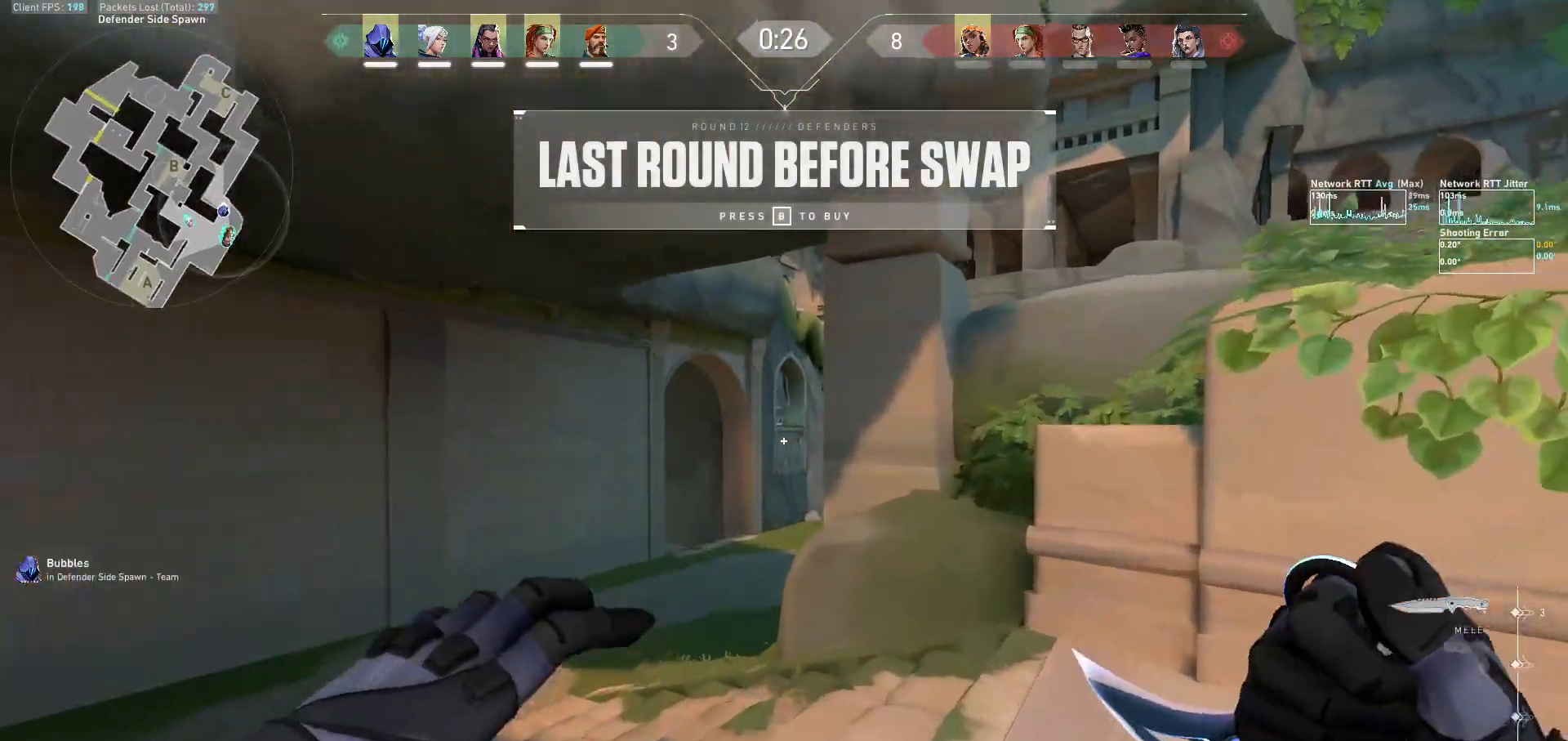
{"keys": ["a", "w"], "mouse": ["mb5"], "events": [[67, "a", "down"], [200, "a", "up"], [367, "a", "down"]]}
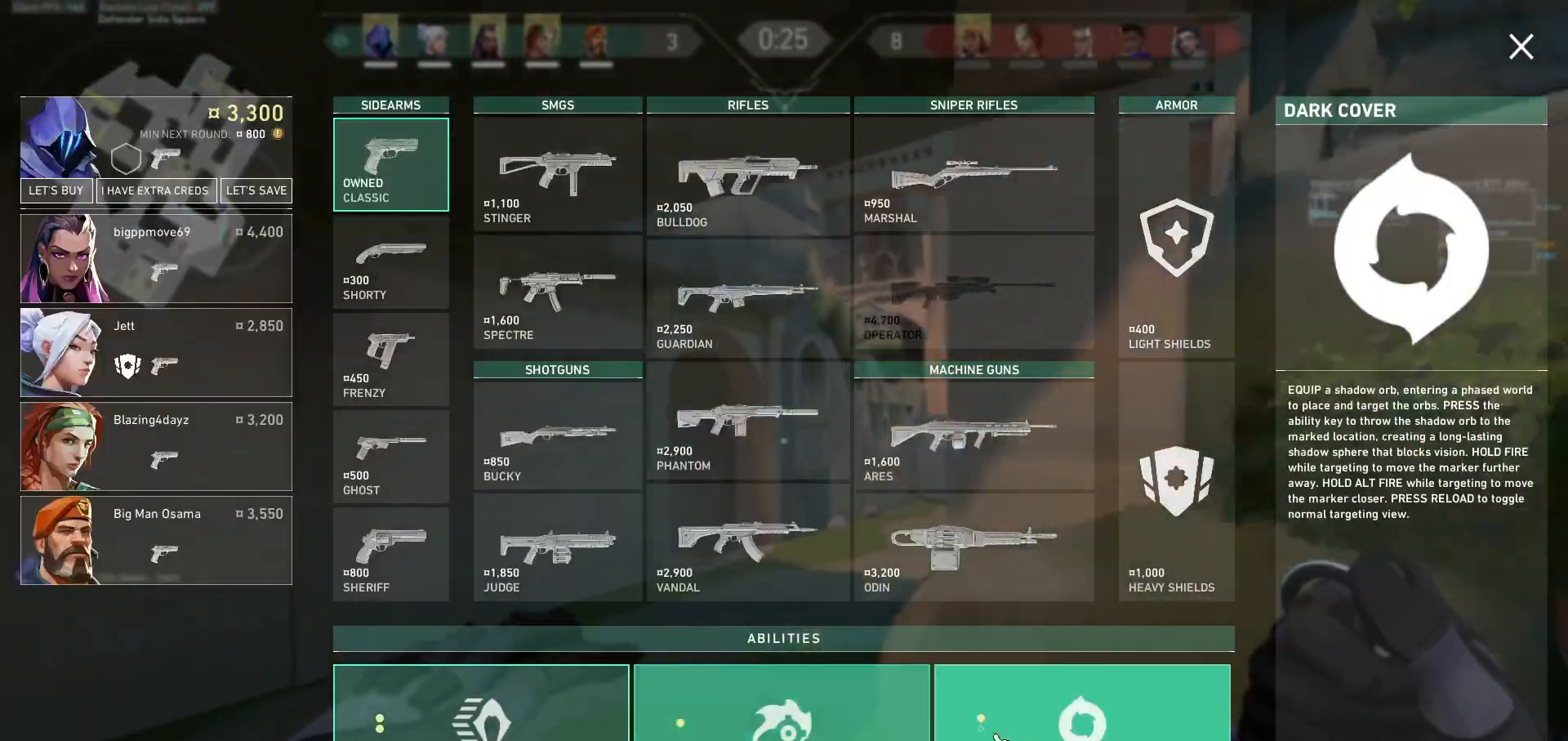
{"keys": ["w"], "mouse": ["mb5"], "events": [[67, "mouse_left", "down"], [100, "a", "up"], [167, "mouse_left", "up"]]}
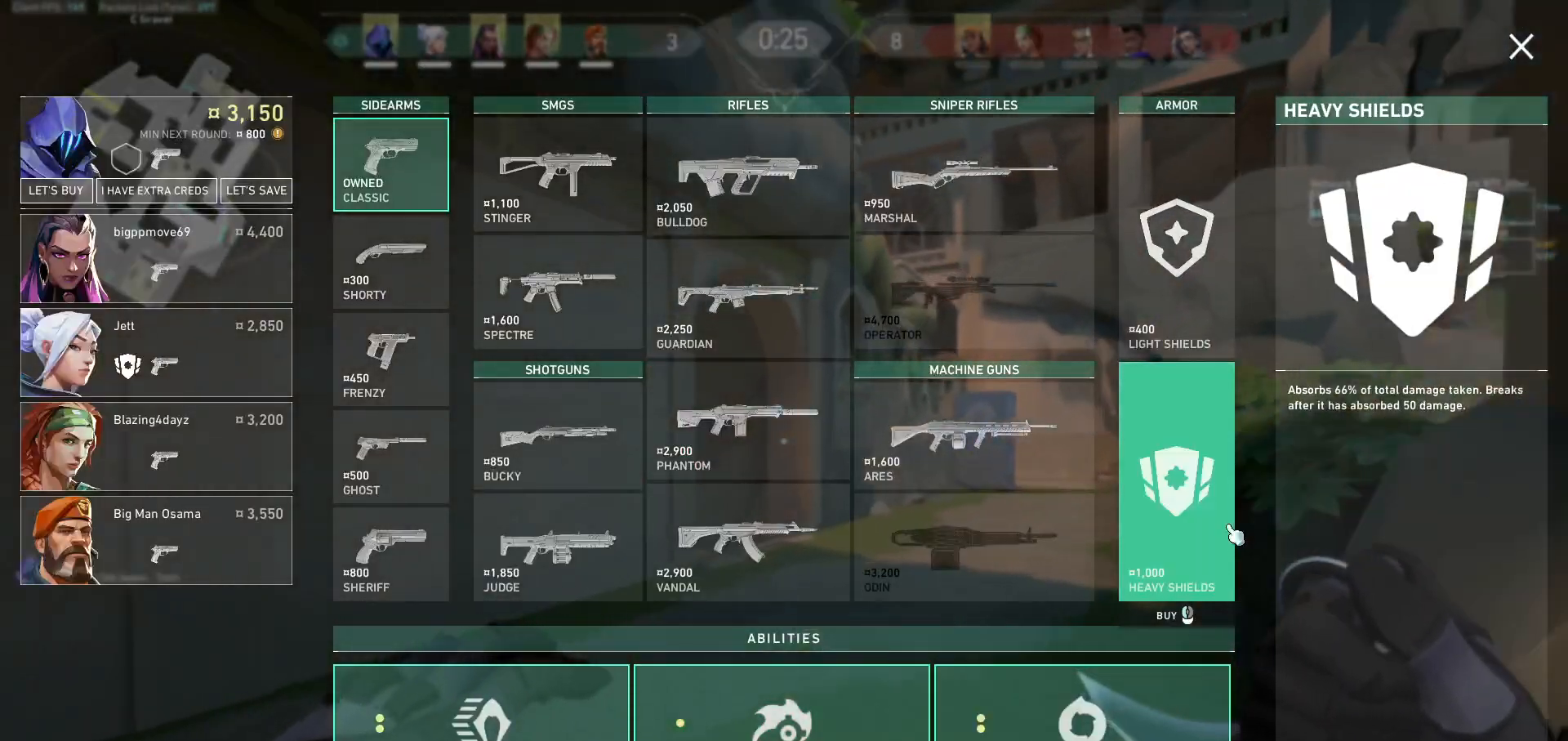
{"keys": ["d", "w"], "mouse": ["mb5"], "events": [[200, "space", "down"], [300, "d", "down"], [300, "space", "up"]]}
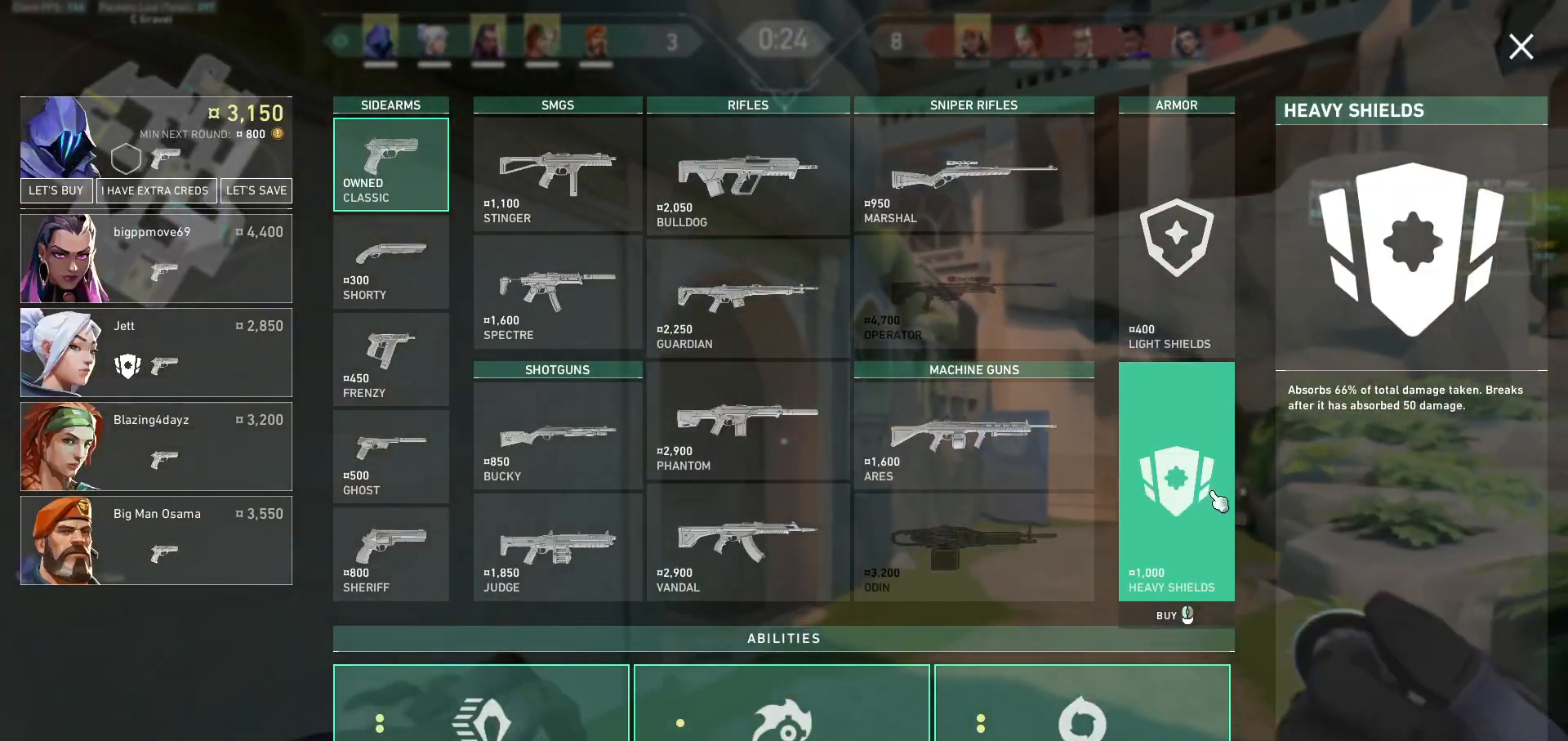
{"keys": ["d", "w"], "mouse": ["mb5"], "events": [[100, "d", "up"], [233, "d", "down"], [367, "w", "up"], [467, "w", "down"]]}
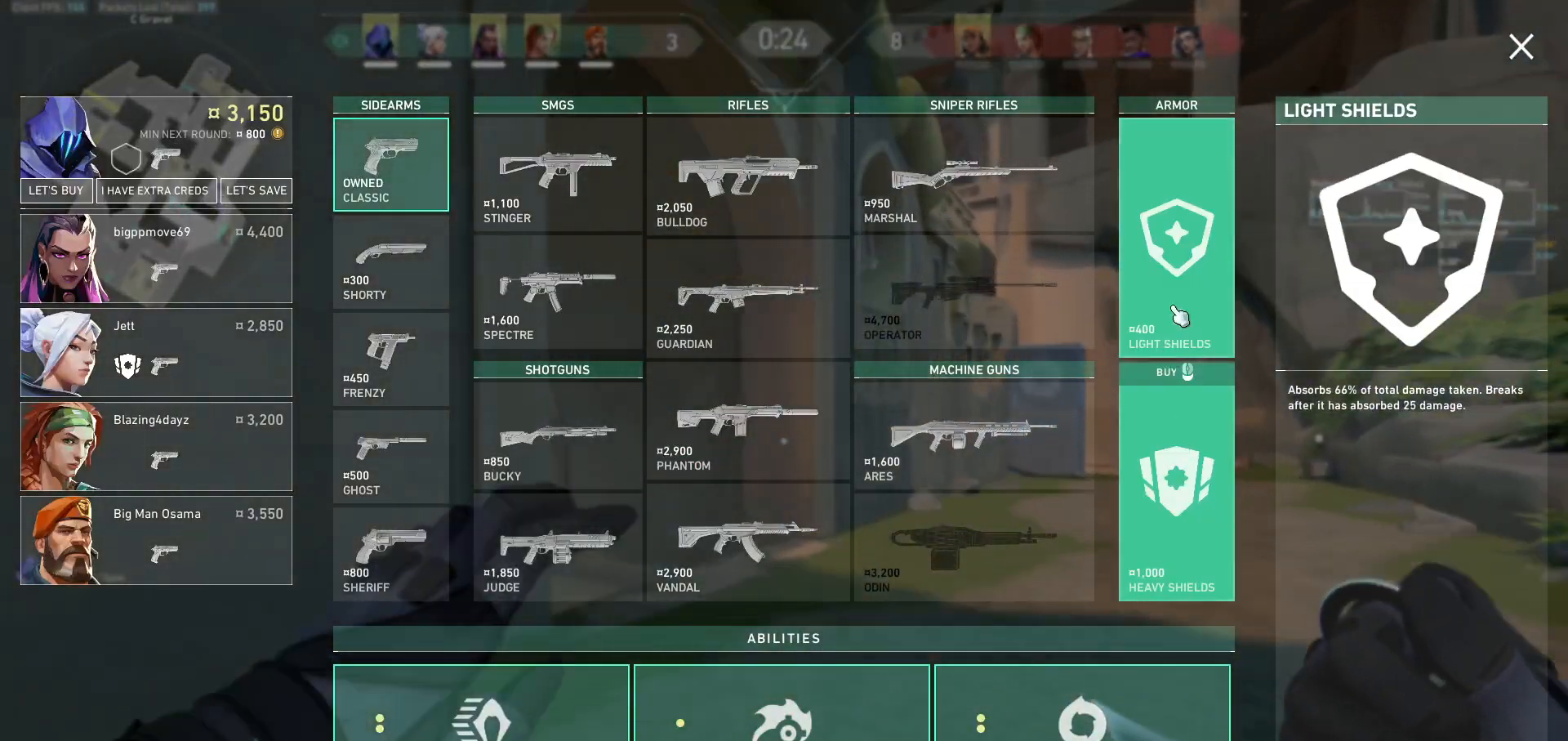
{"keys": ["d", "w"], "mouse": ["mb5"], "events": [[367, "mouse_left", "down"], [433, "mouse_left", "up"]]}
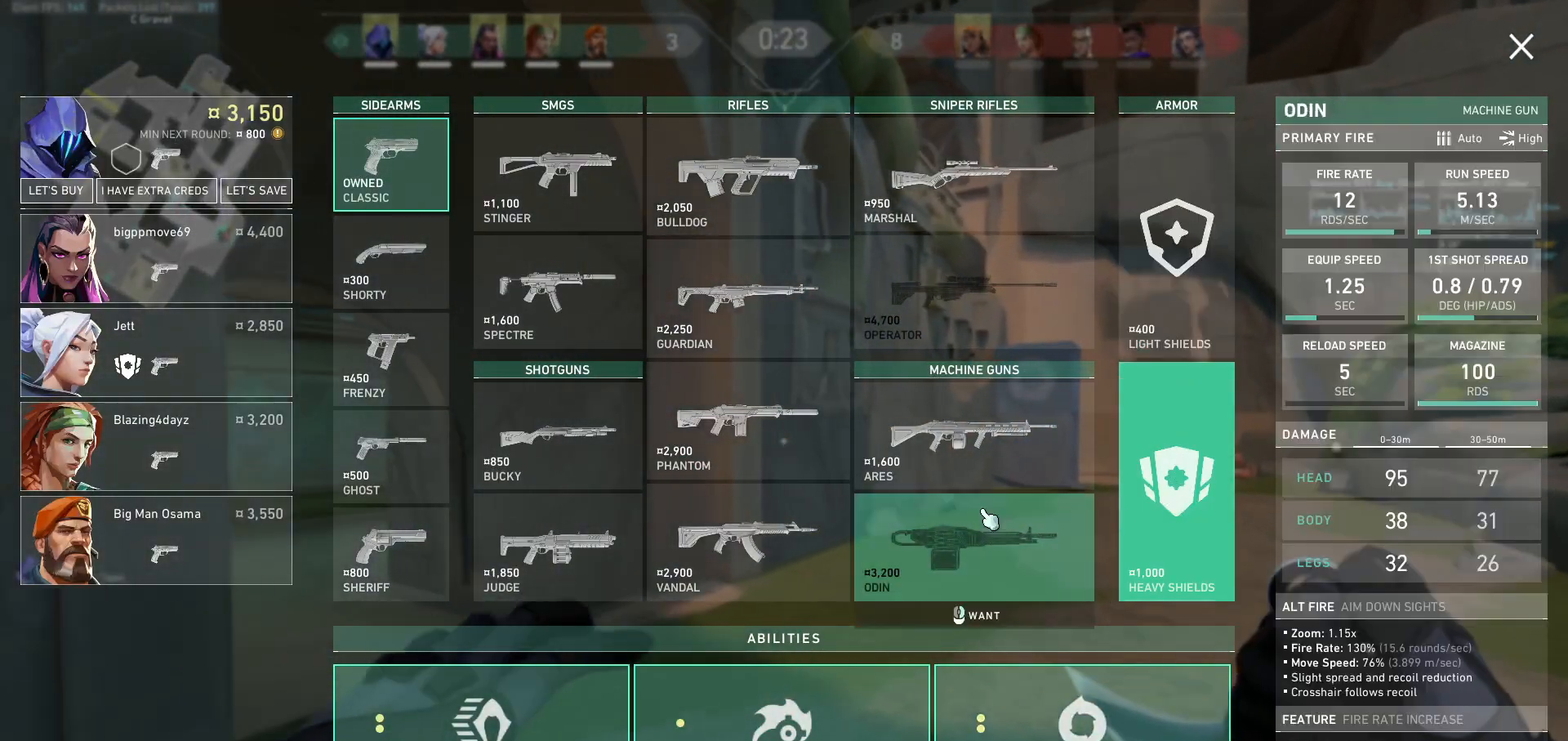
{"keys": ["d"], "mouse": ["mb5"], "events": [[433, "w", "up"]]}
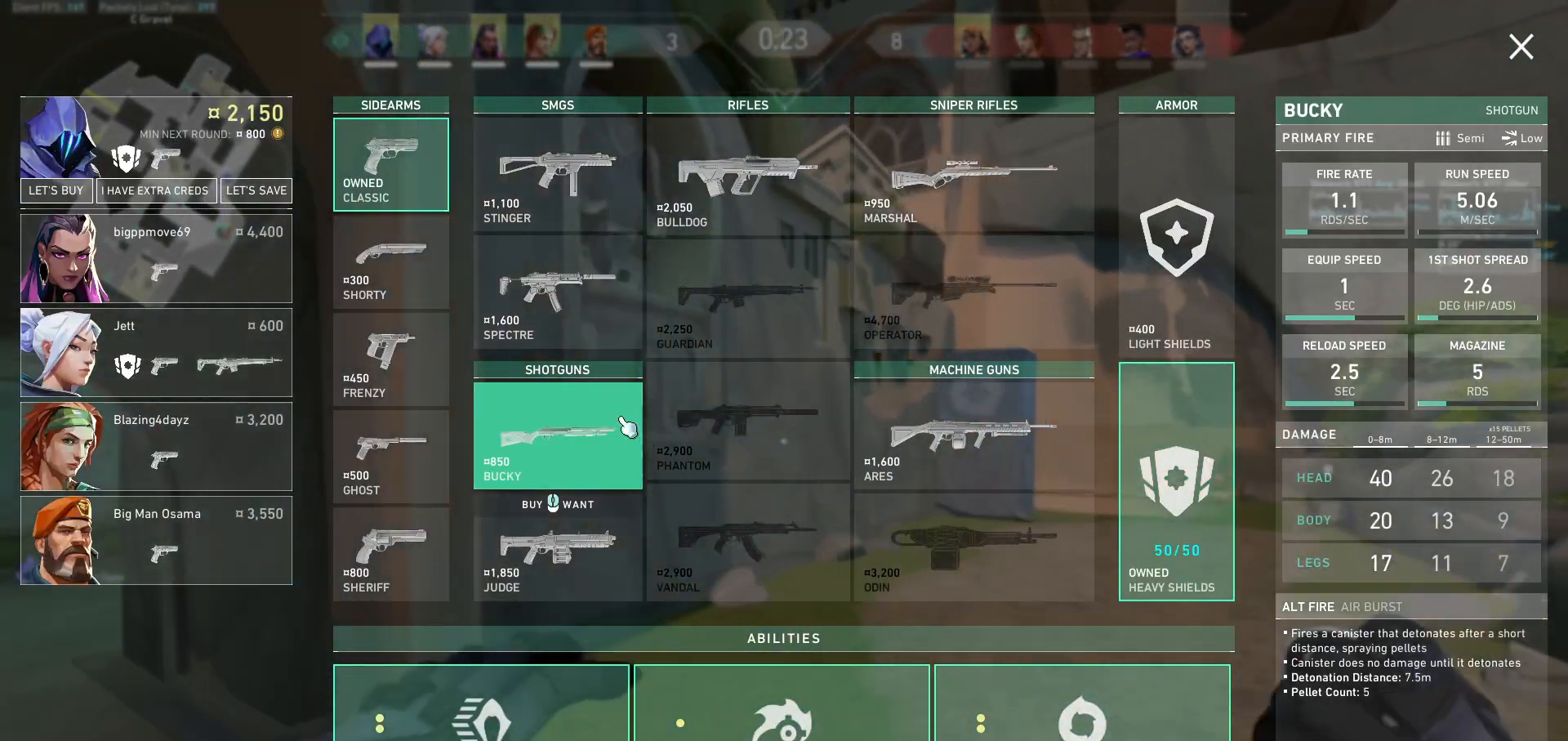
{"keys": ["w"], "mouse": [], "events": [[233, "w", "down"], [333, "d", "up"], [333, "mouse_left", "down"], [433, "mouse_left", "up"], [433, "mouse_mb5", "up"]]}
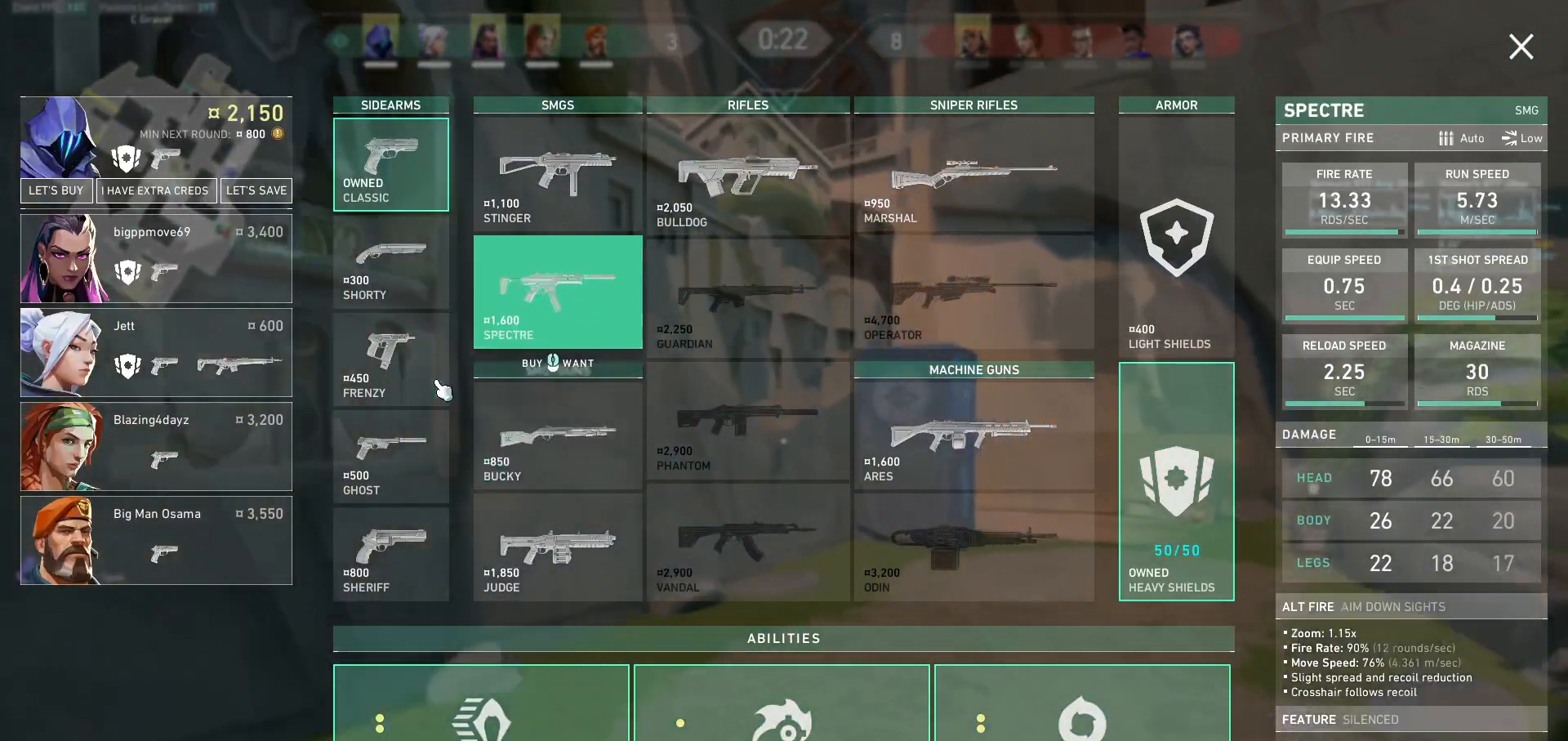
{"keys": ["w"], "mouse": [], "events": []}
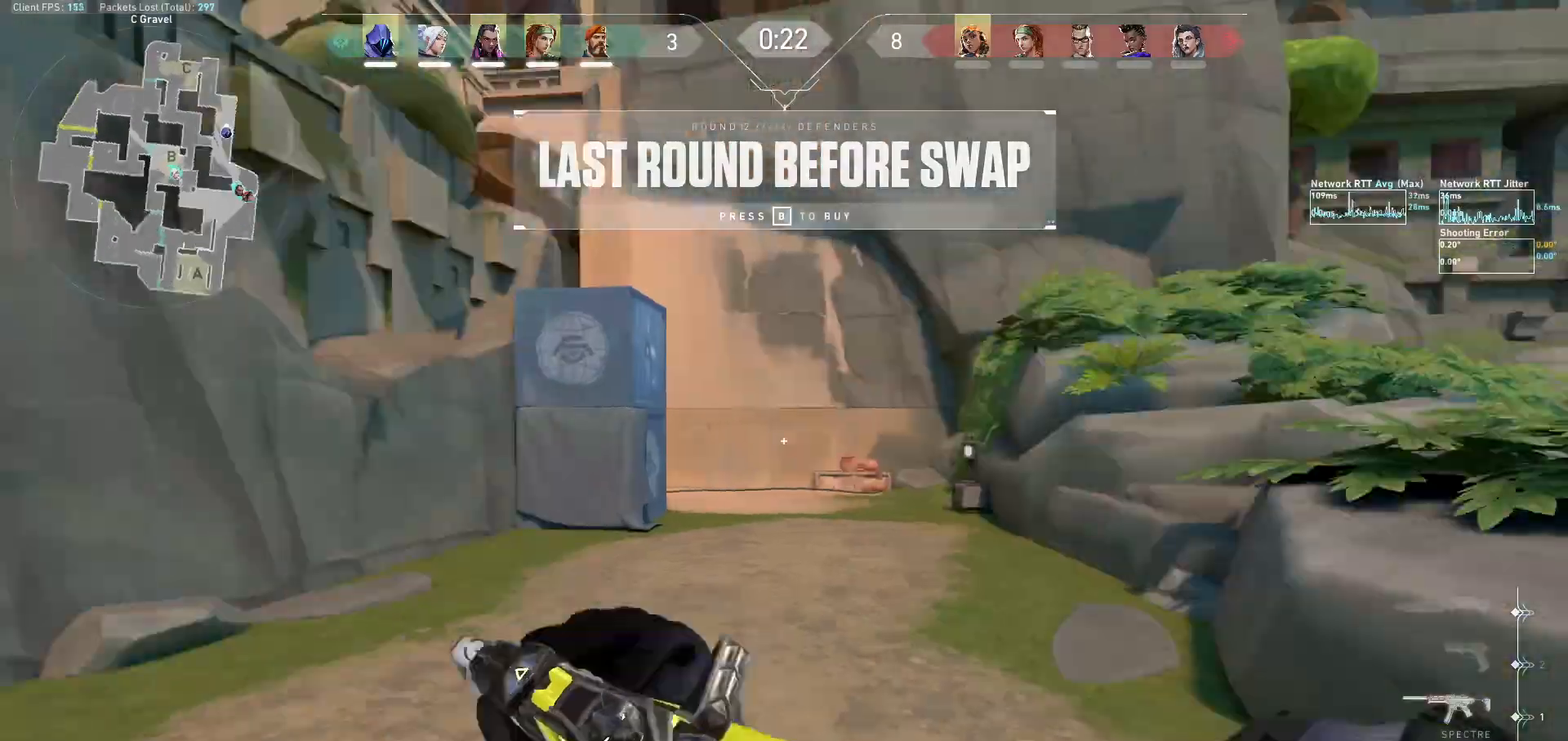
{"keys": ["d", "tab", "w"], "mouse": [], "events": [[267, "tab", "down"], [467, "d", "down"]]}
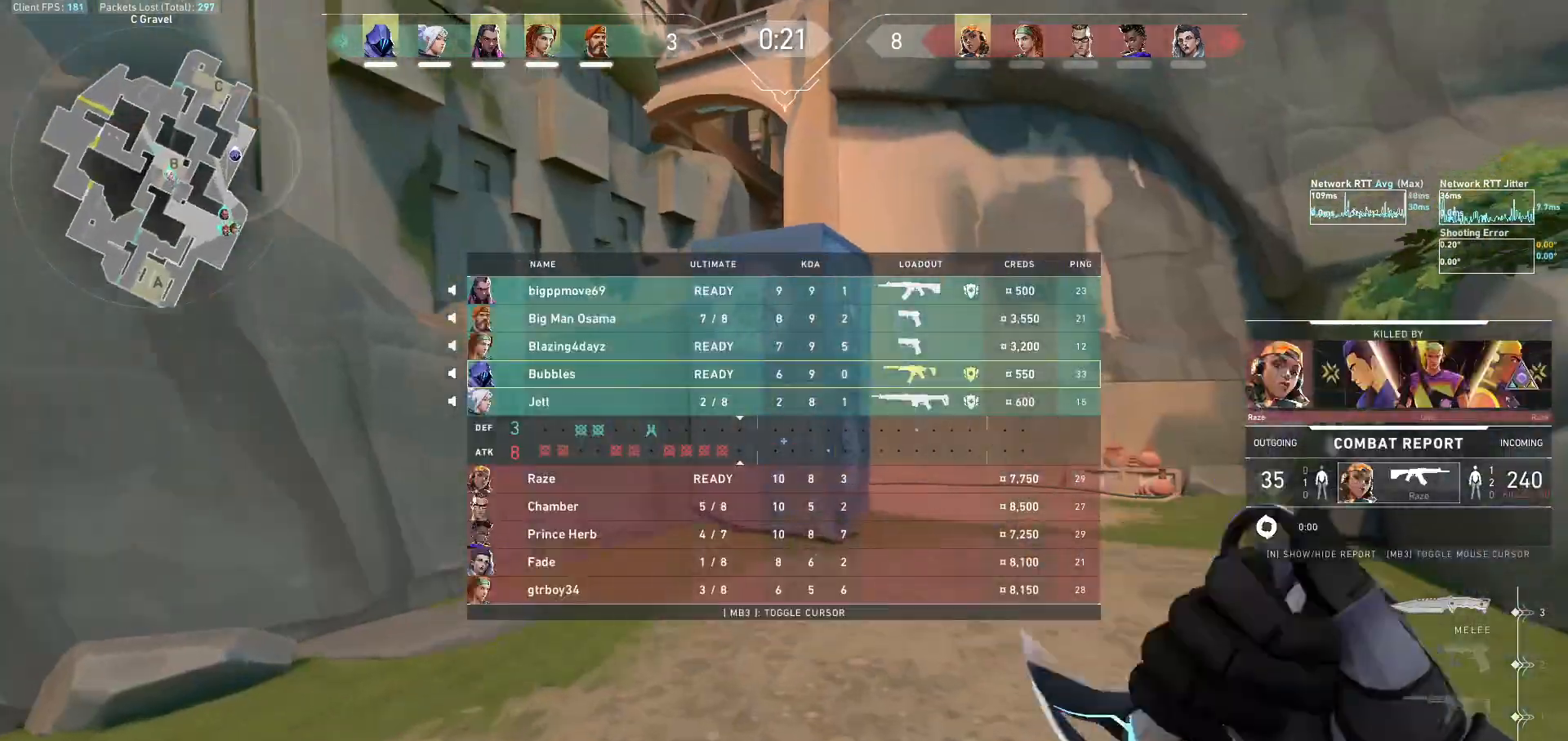
{"keys": ["d", "tab", "w"], "mouse": [], "events": [[200, "mouse_left", "down"], [333, "mouse_left", "up"]]}
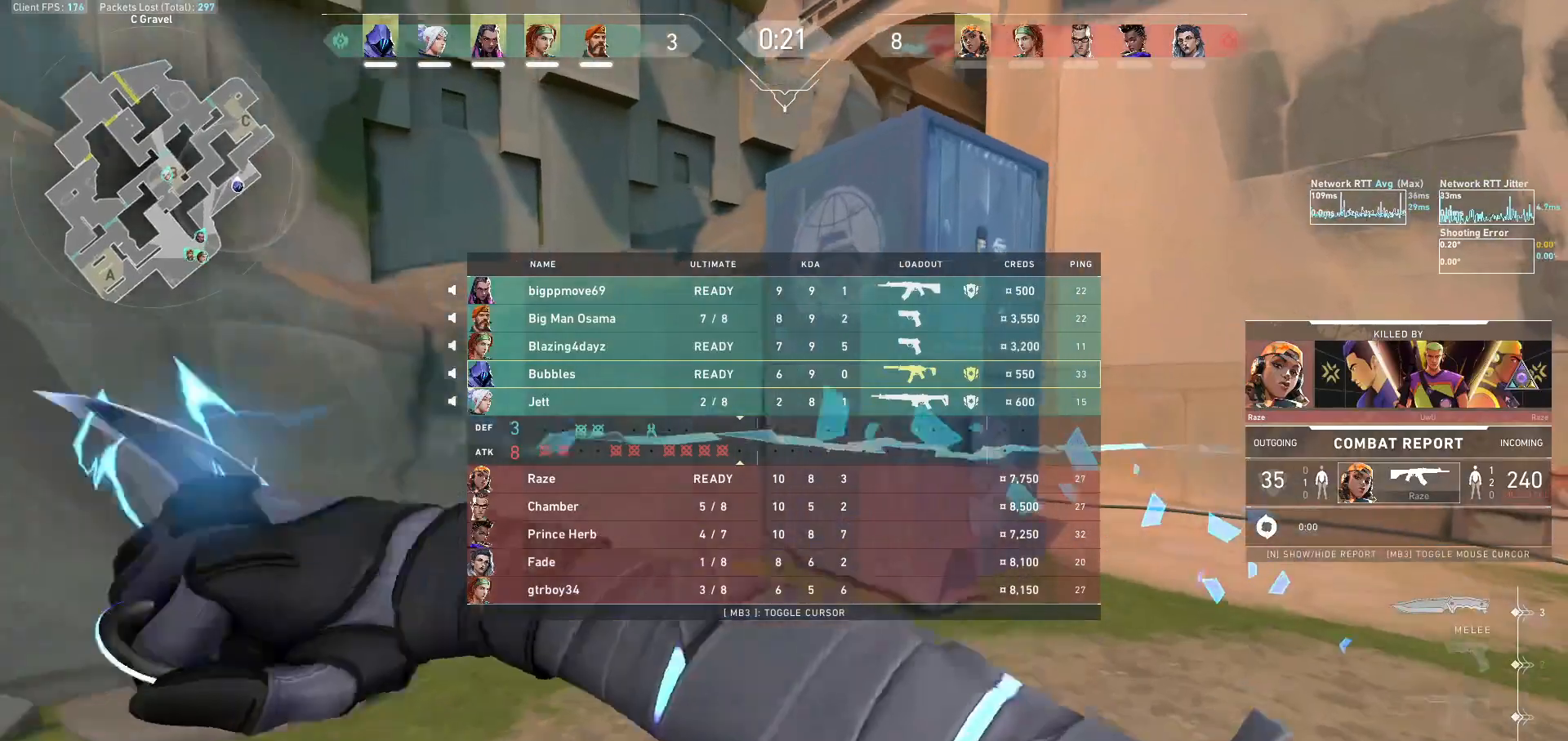
{"keys": ["d", "tab", "w"], "mouse": [], "events": [[167, "mouse_left", "down"], [333, "mouse_left", "up"]]}
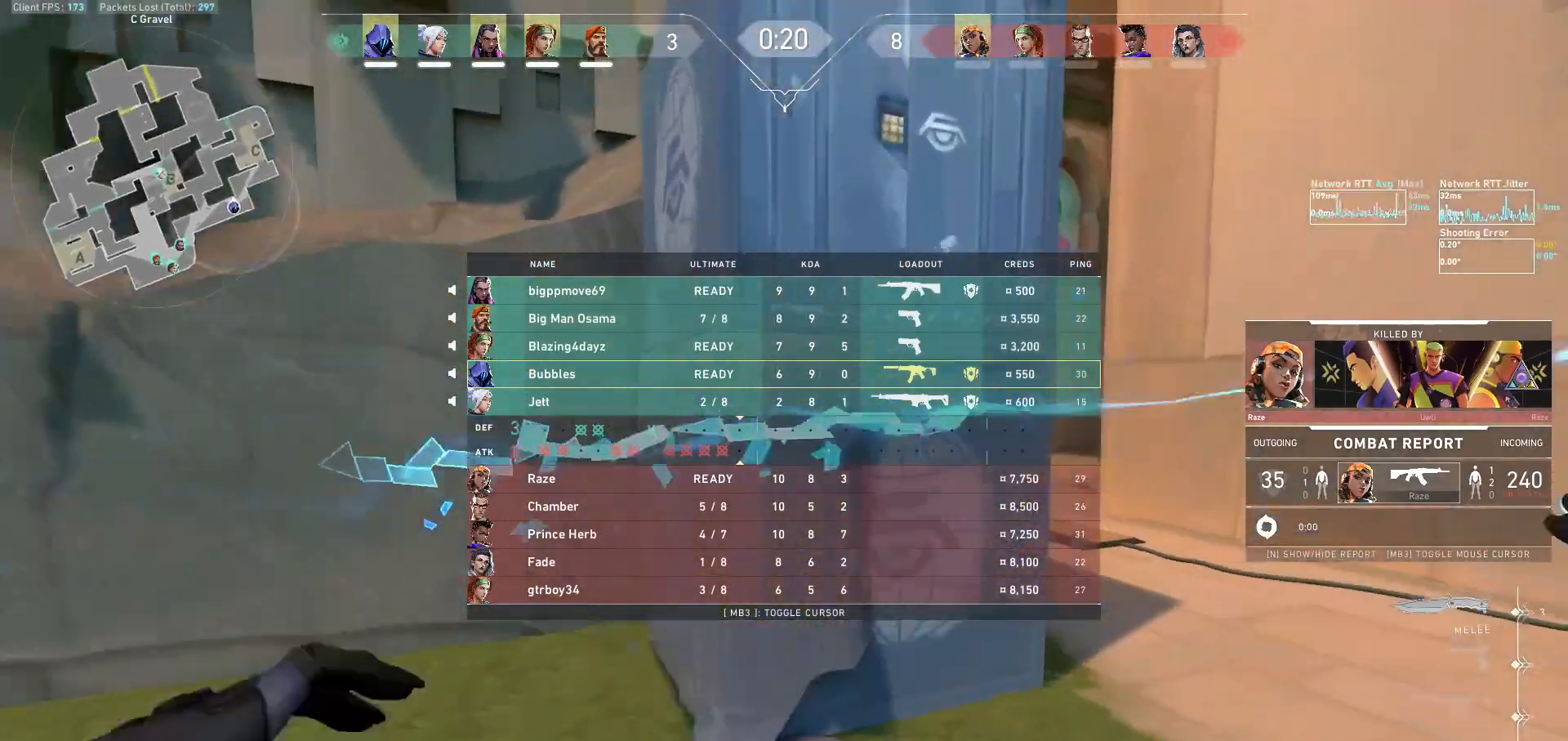
{"keys": ["tab", "w"], "mouse": [], "events": [[67, "mouse_left", "down"], [200, "mouse_left", "up"], [300, "d", "up"]]}
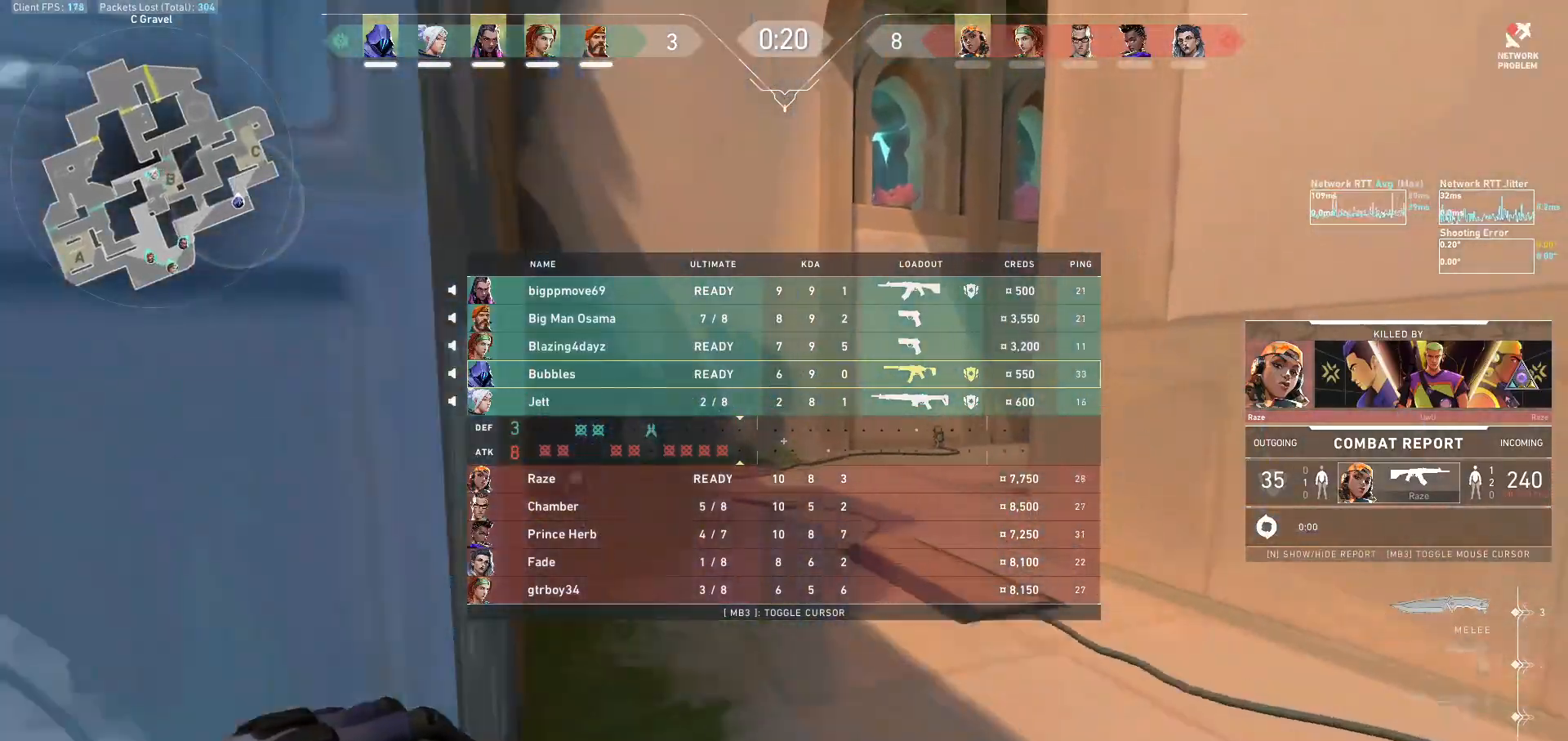
{"keys": ["w"], "mouse": [], "events": [[367, "tab", "up"]]}
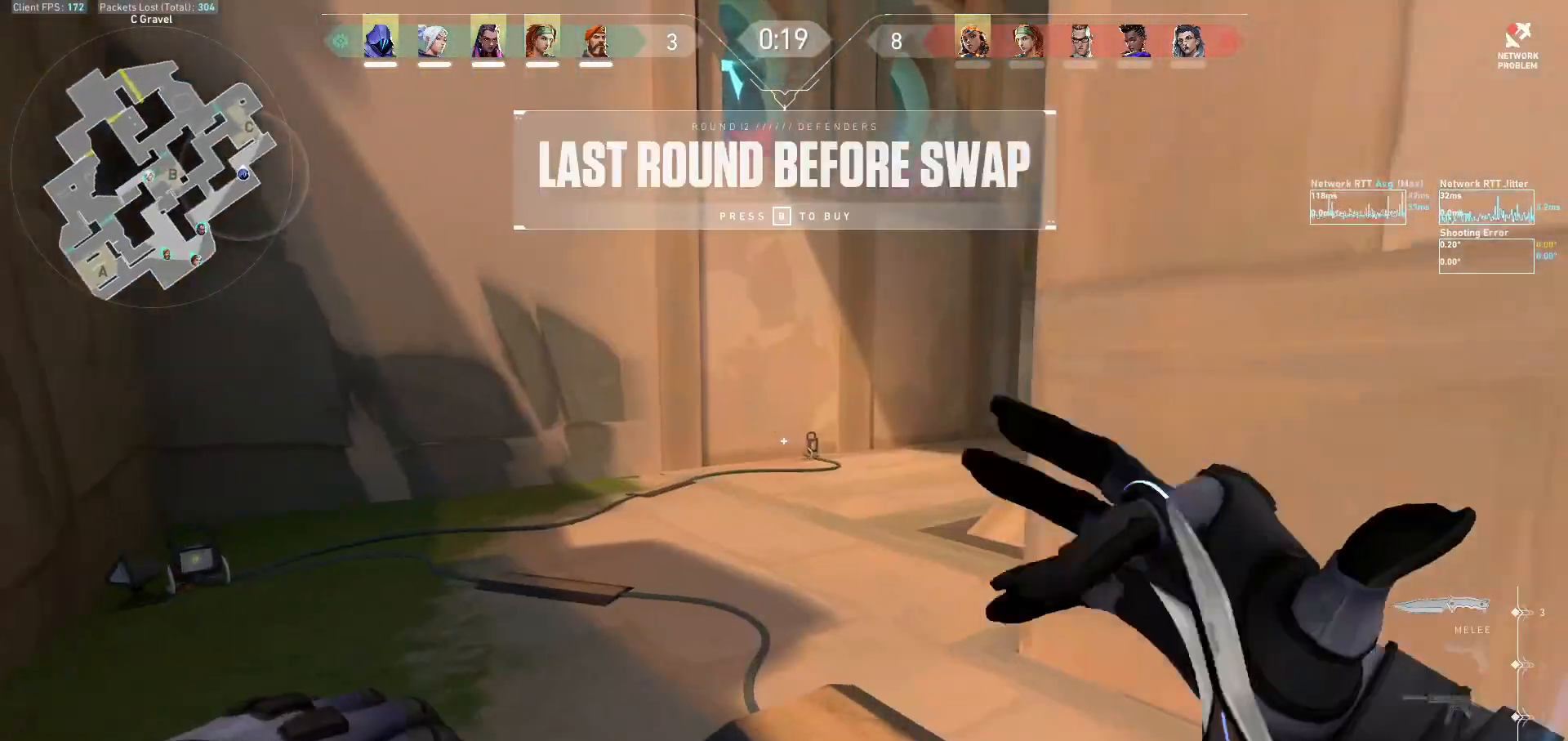
{"keys": ["tab", "w"], "mouse": [], "events": [[333, "tab", "down"]]}
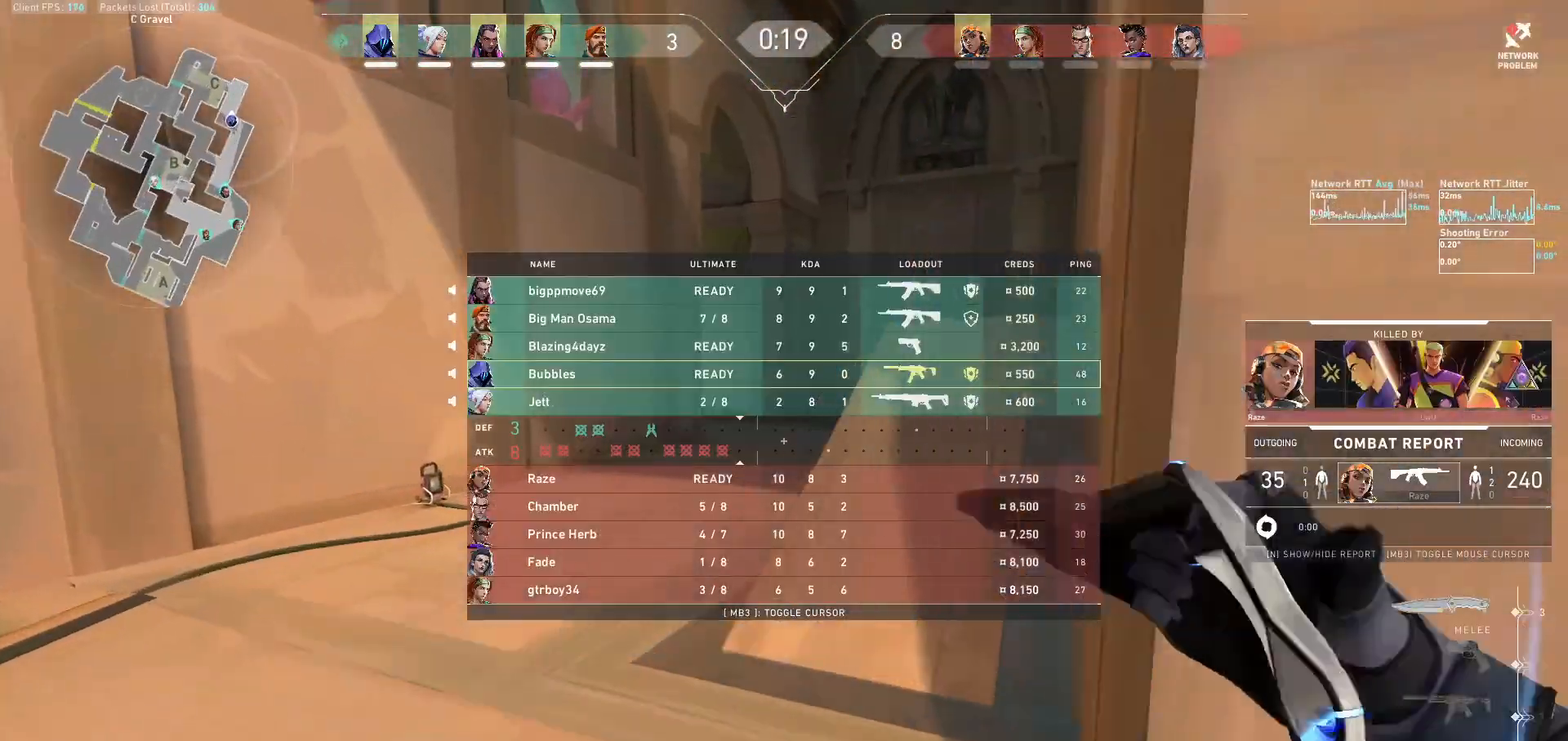
{"keys": ["tab", "w"], "mouse": ["right"], "events": [[167, "d", "down"], [367, "mouse_right", "down"], [500, "d", "up"]]}
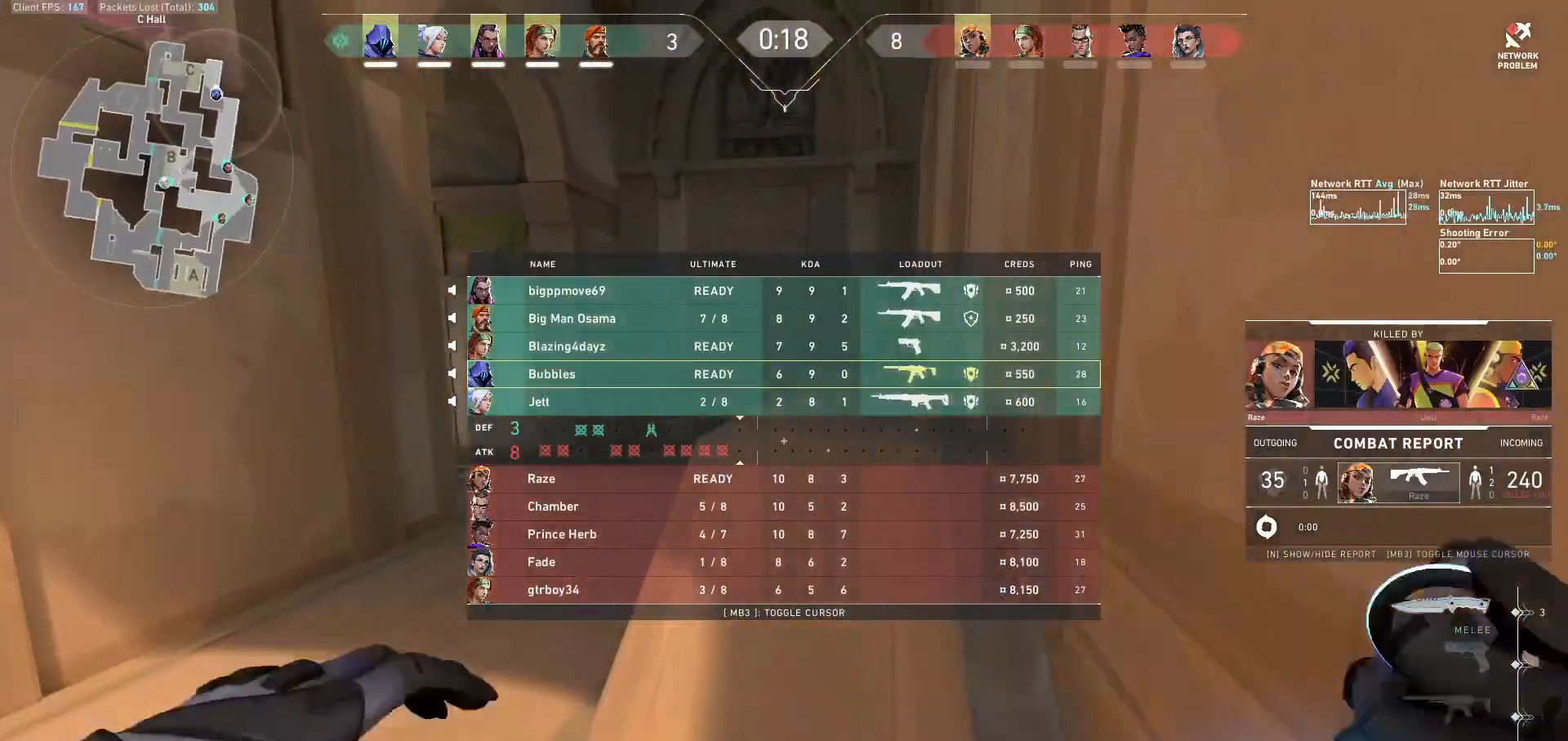
{"keys": ["w"], "mouse": [], "events": [[33, "mouse_right", "up"], [267, "tab", "up"]]}